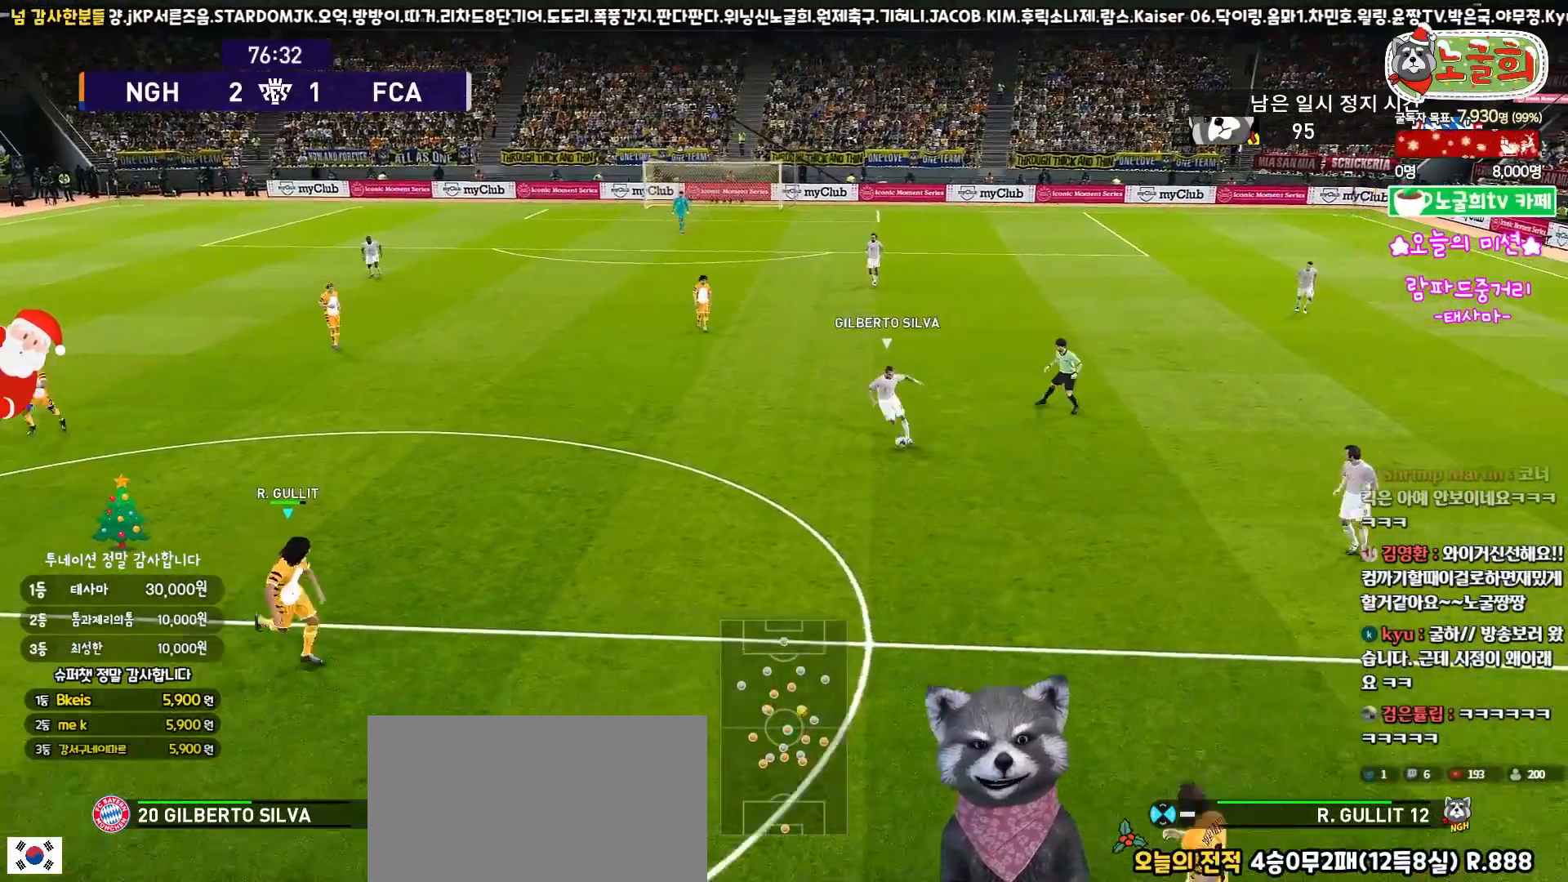
Gameplay with a controller (PlayStation layout); each line is a JSON object with the inputs held at the frame after it. "events" lists button and stick changes between this image and that frame as [ms after this image, input, new state], when the widget could be followed in between.
{"buttons": ["R1", "R2", "L3"], "left_stick": "down-left", "right_stick": "center", "events": [[350, "left_stick", "down-left"]]}
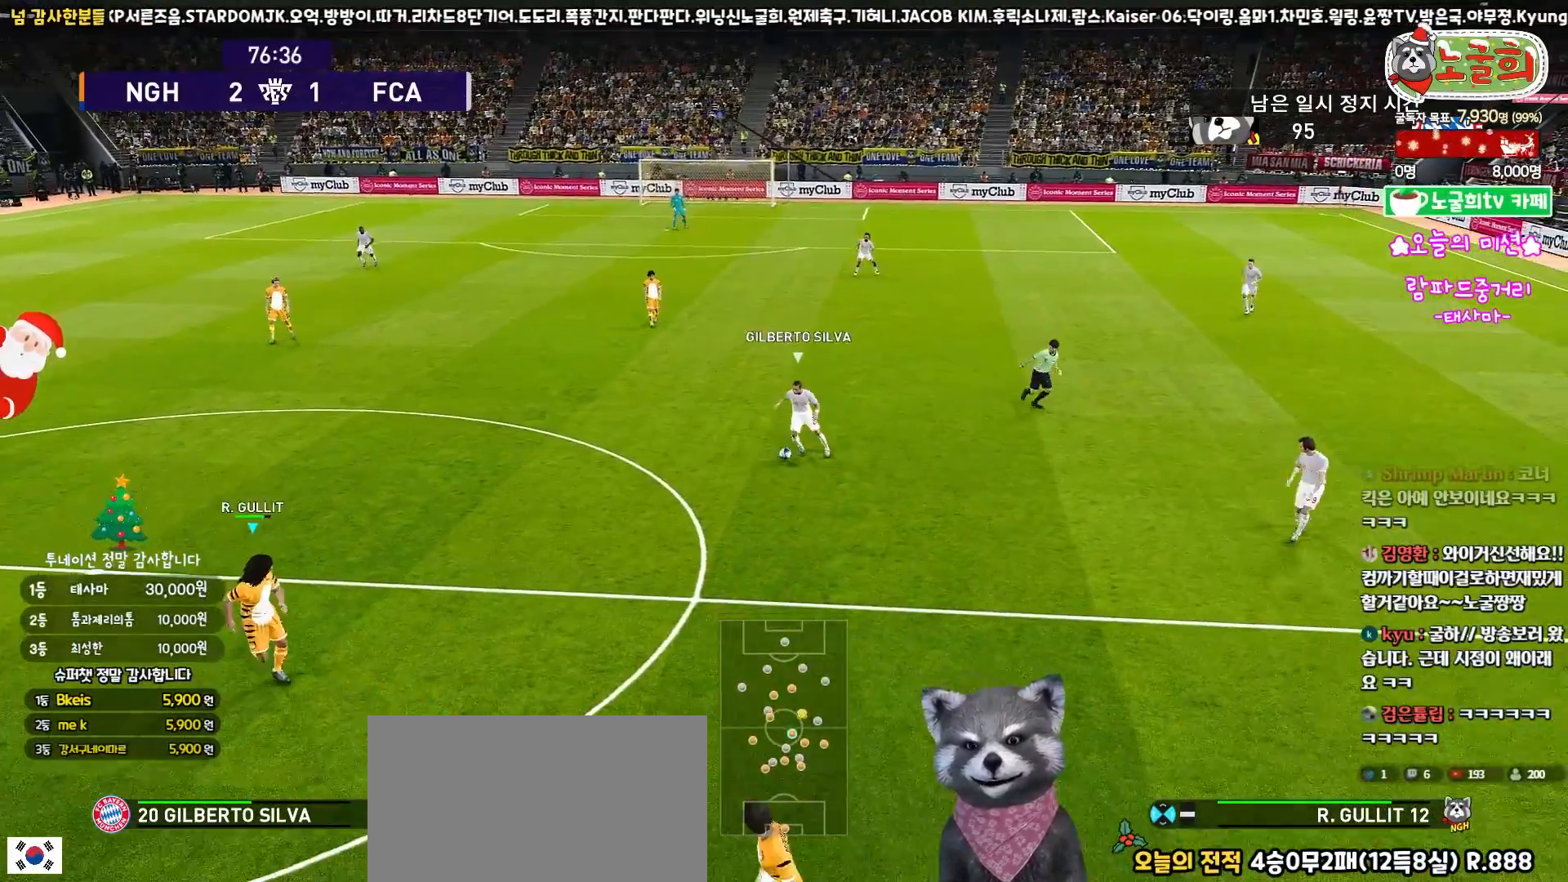
{"buttons": ["R1", "R2", "L3"], "left_stick": "up-left", "right_stick": "center", "events": [[333, "left_stick", "left"], [433, "left_stick", "up-left"]]}
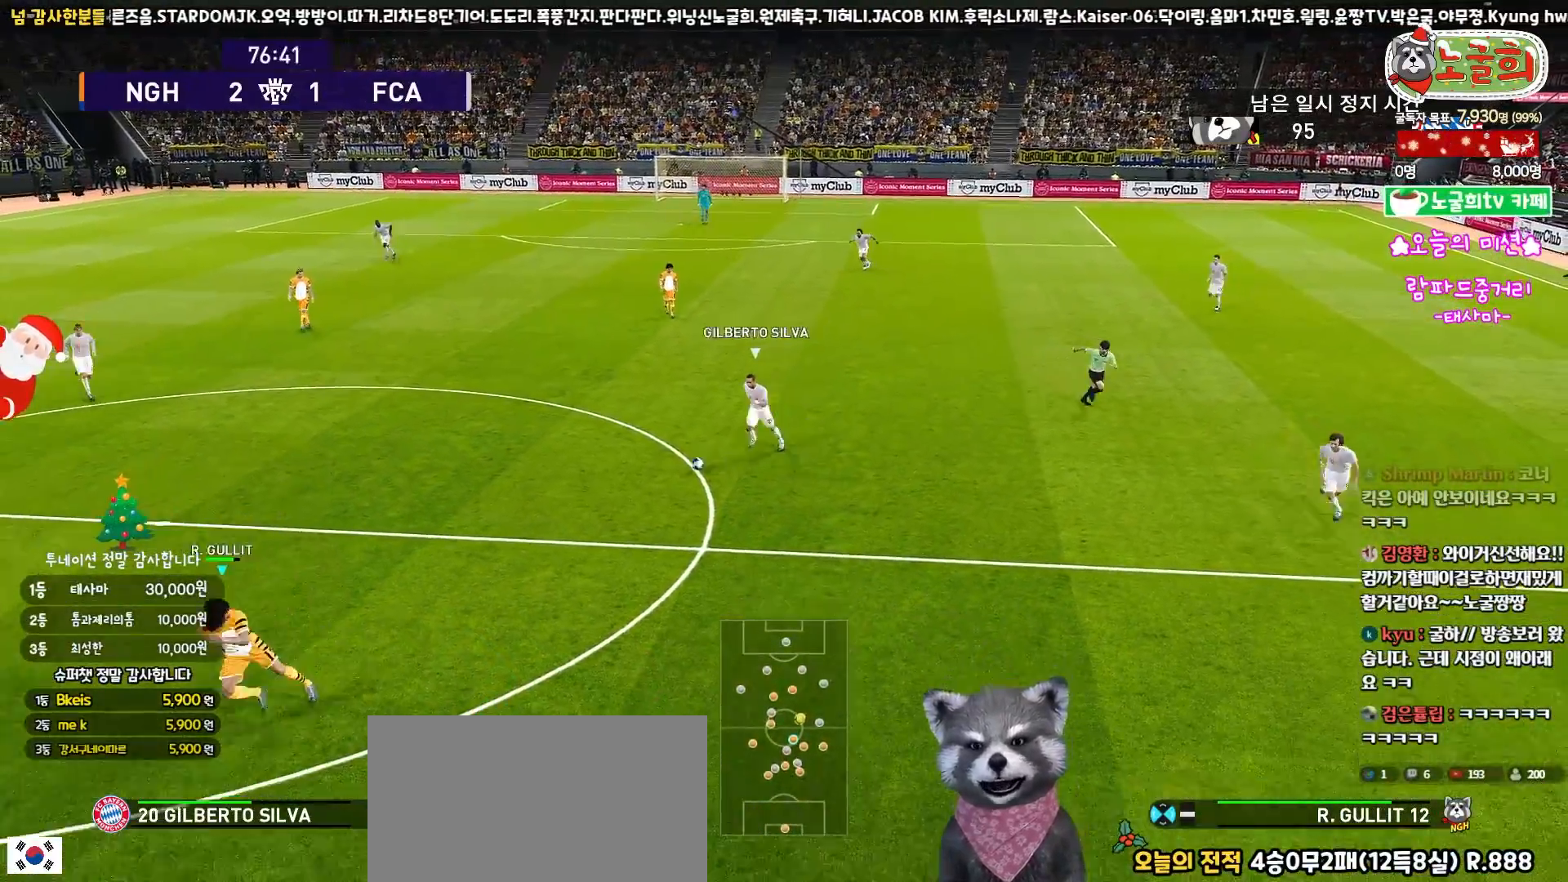
{"buttons": ["R1", "R2", "L3"], "left_stick": "down-right", "right_stick": "center", "events": [[250, "left_stick", "up"], [450, "left_stick", "down-right"]]}
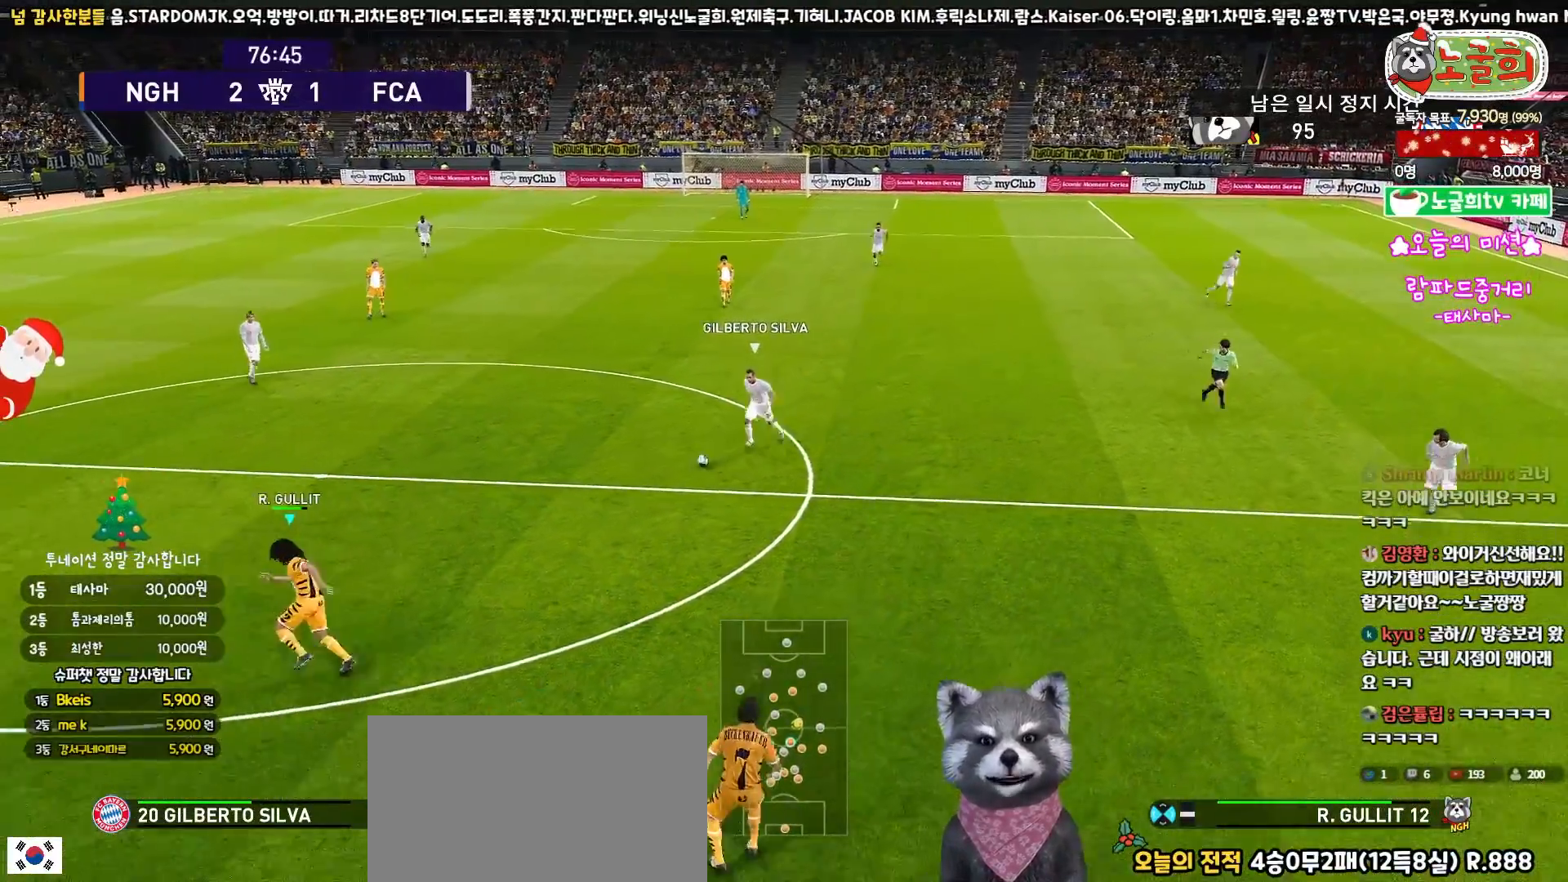
{"buttons": ["R1", "R2", "L3"], "left_stick": "down", "right_stick": "center", "events": [[33, "left_stick", "down"]]}
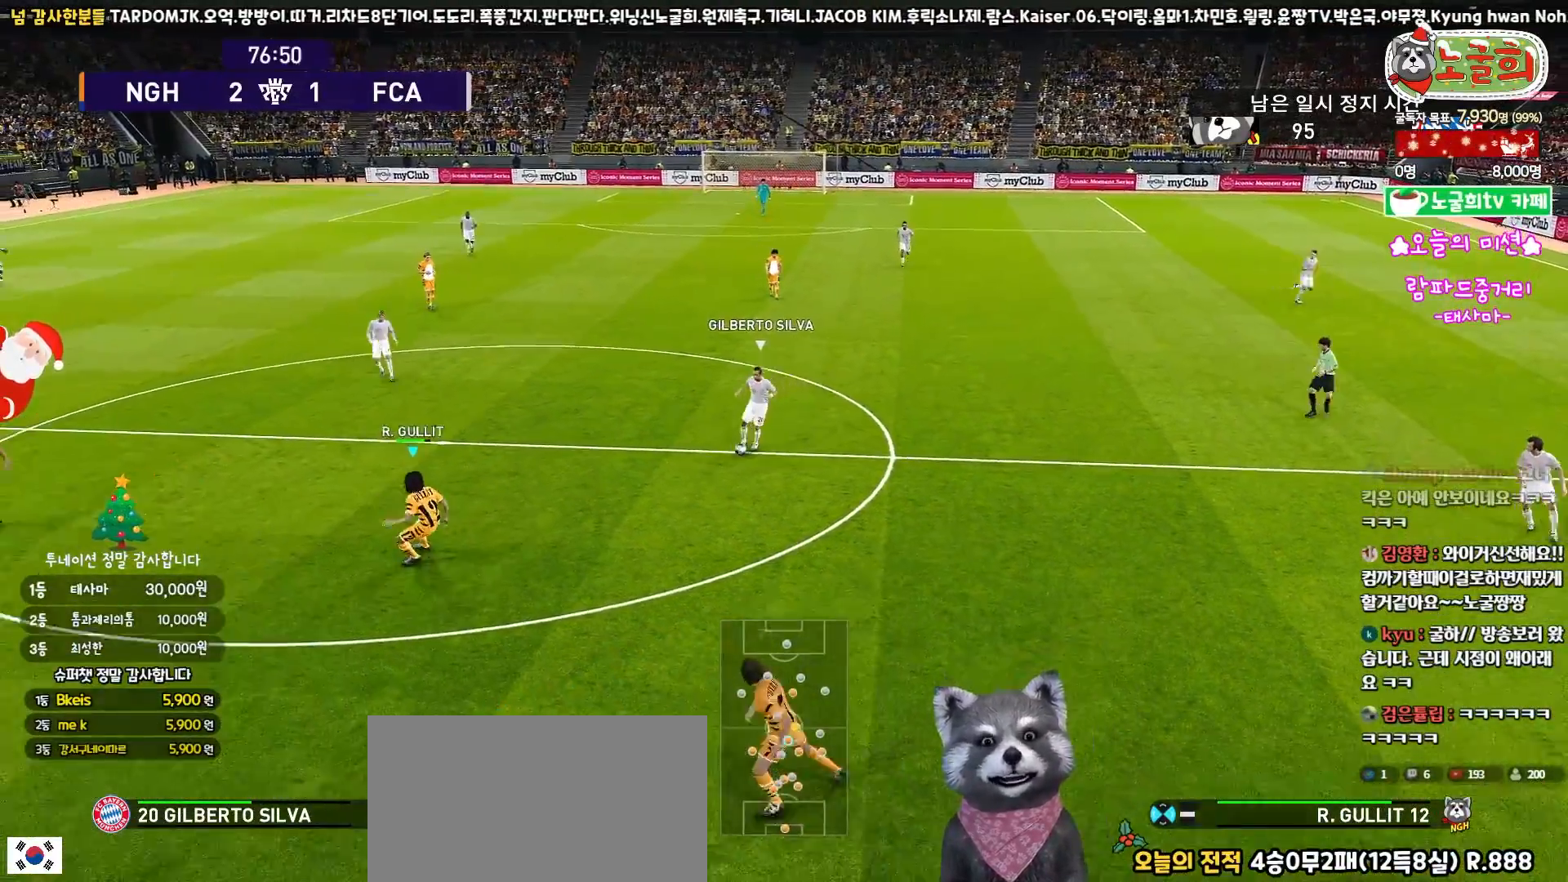
{"buttons": ["R1", "R2", "L3"], "left_stick": "down-right", "right_stick": "center", "events": [[333, "left_stick", "down-right"]]}
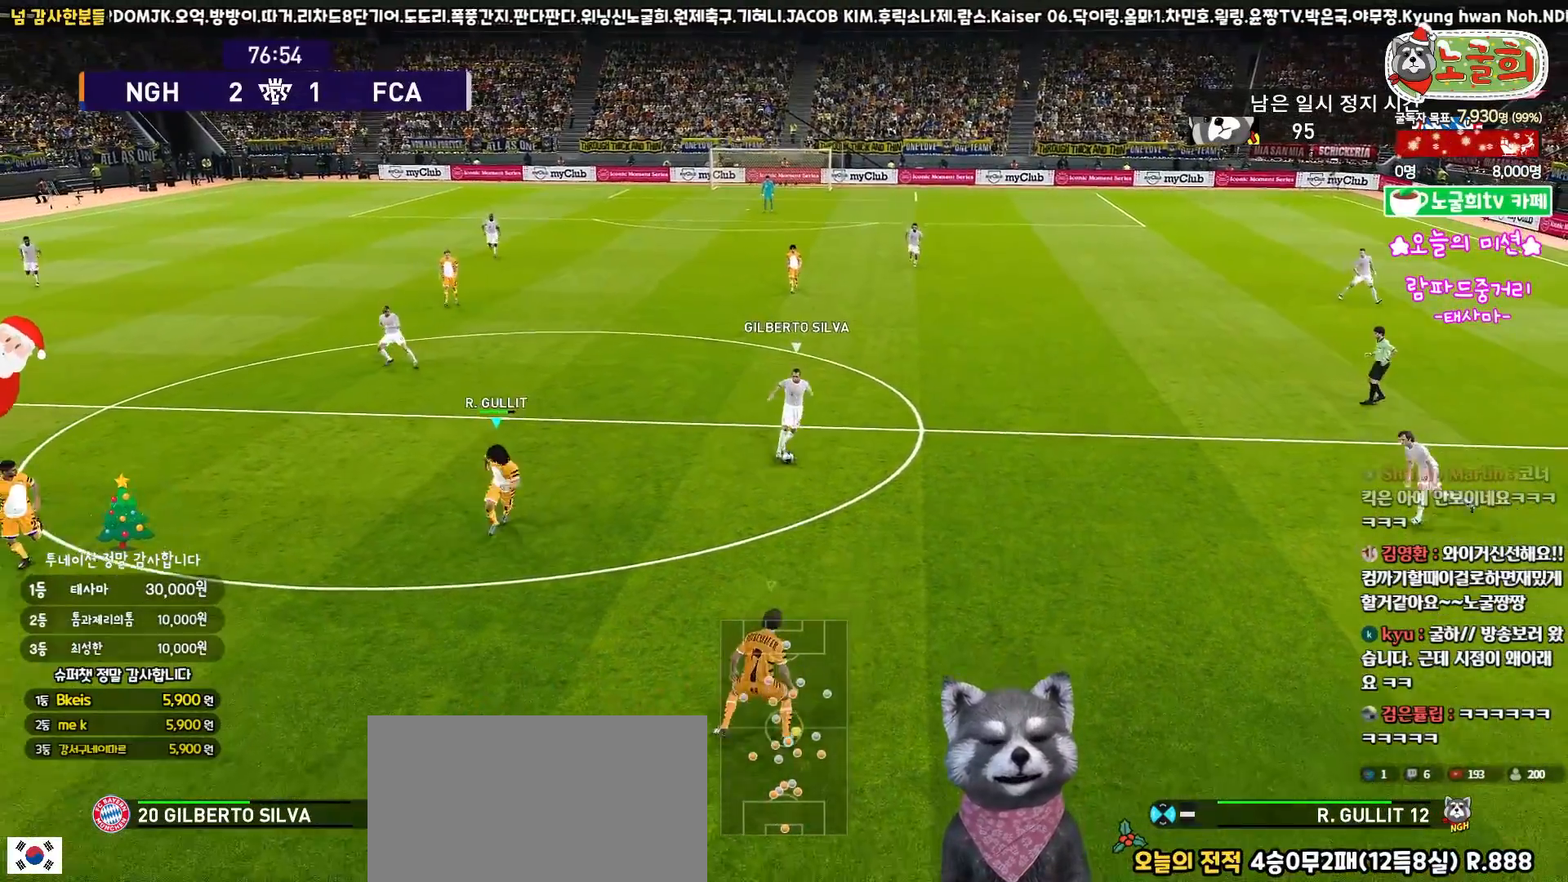
{"buttons": ["R1", "R2", "L3"], "left_stick": "down-right", "right_stick": "center", "events": [[400, "right_stick", "down-right"], [483, "right_stick", "center"]]}
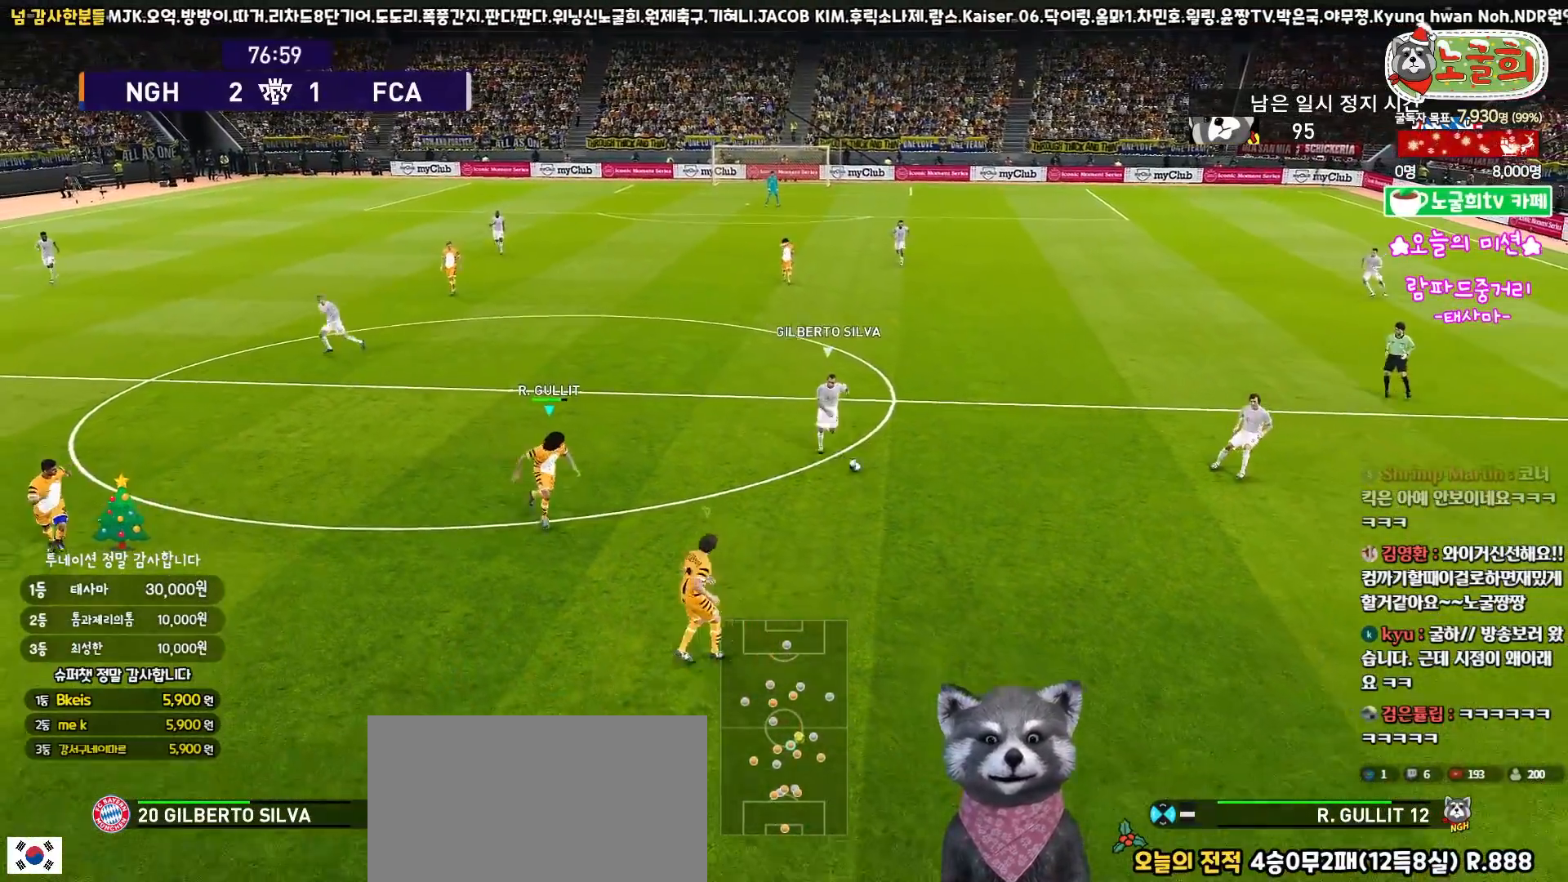
{"buttons": ["R1", "R2", "L3"], "left_stick": "down-right", "right_stick": "center", "events": []}
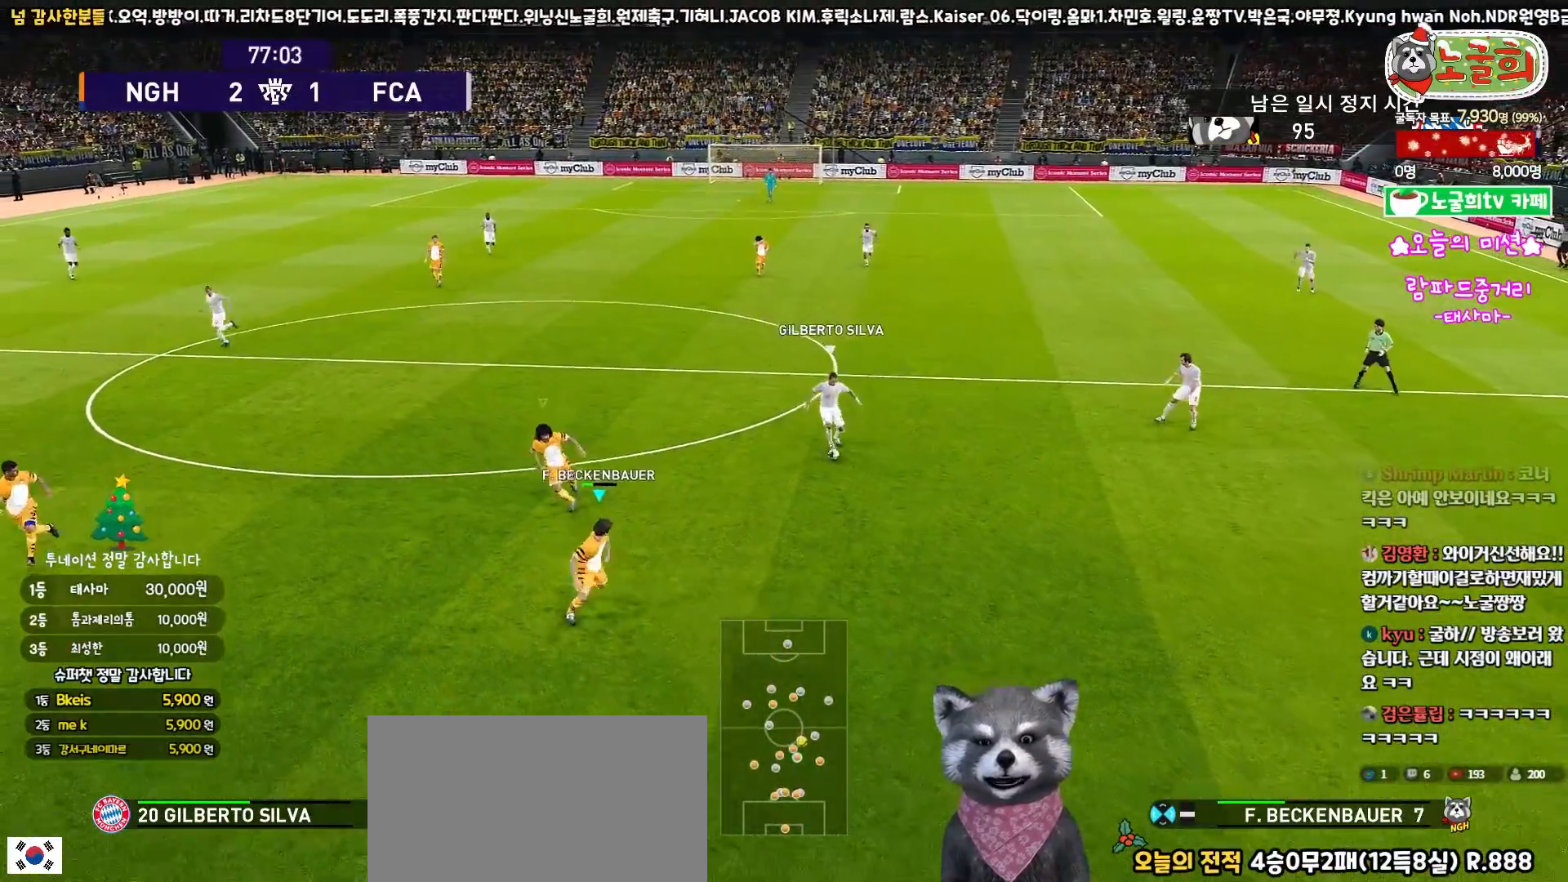
{"buttons": ["R1", "R2", "L3"], "left_stick": "down", "right_stick": "center", "events": [[333, "left_stick", "down"]]}
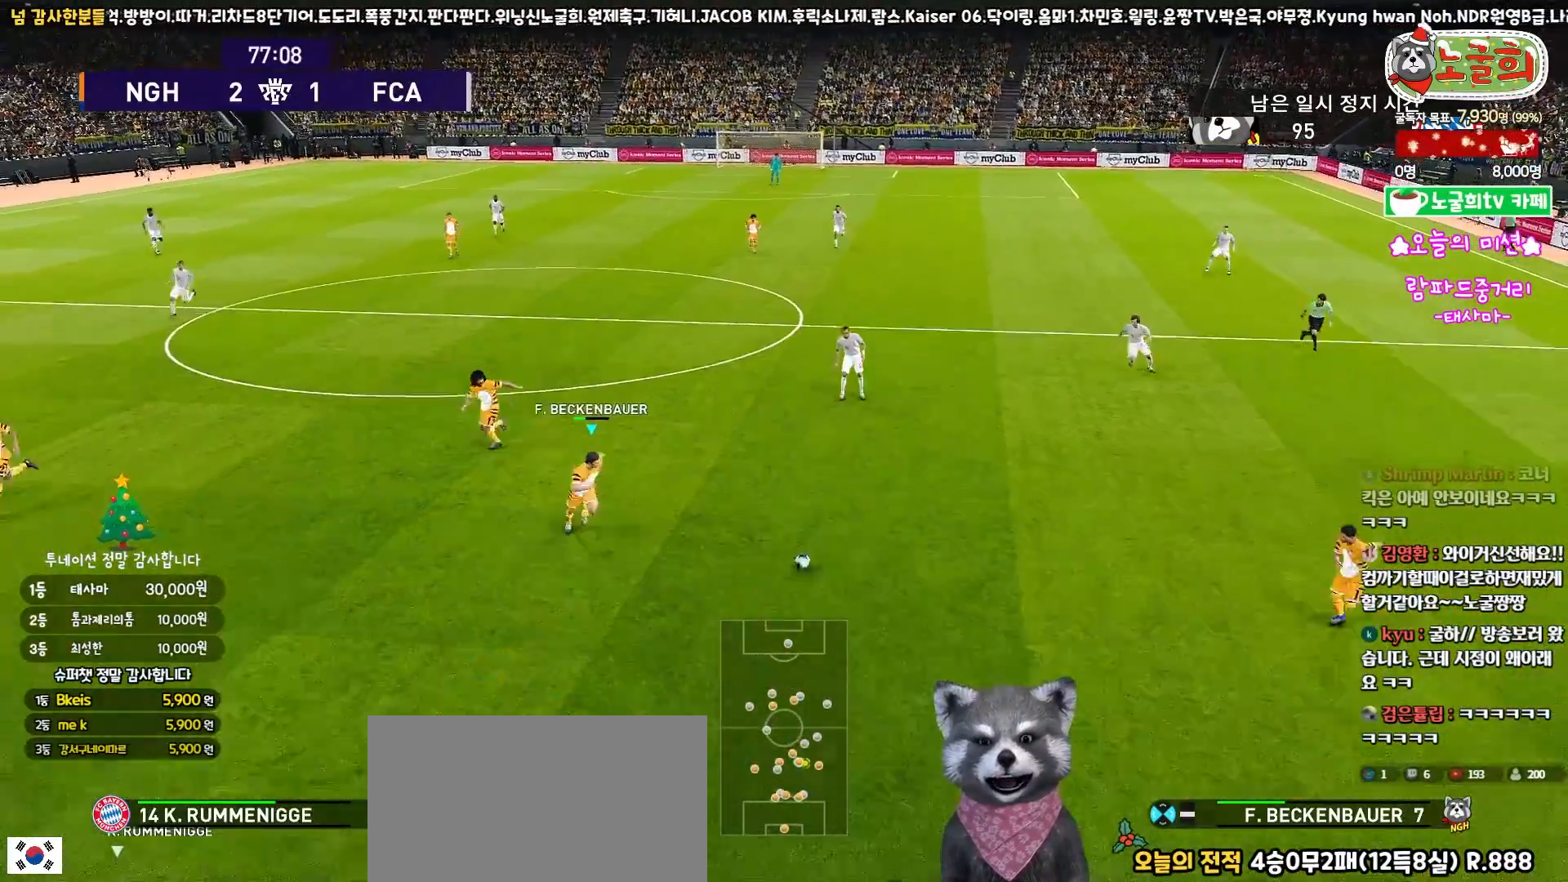
{"buttons": ["R1", "R2", "L3"], "left_stick": "down-left", "right_stick": "center", "events": [[367, "left_stick", "down-left"]]}
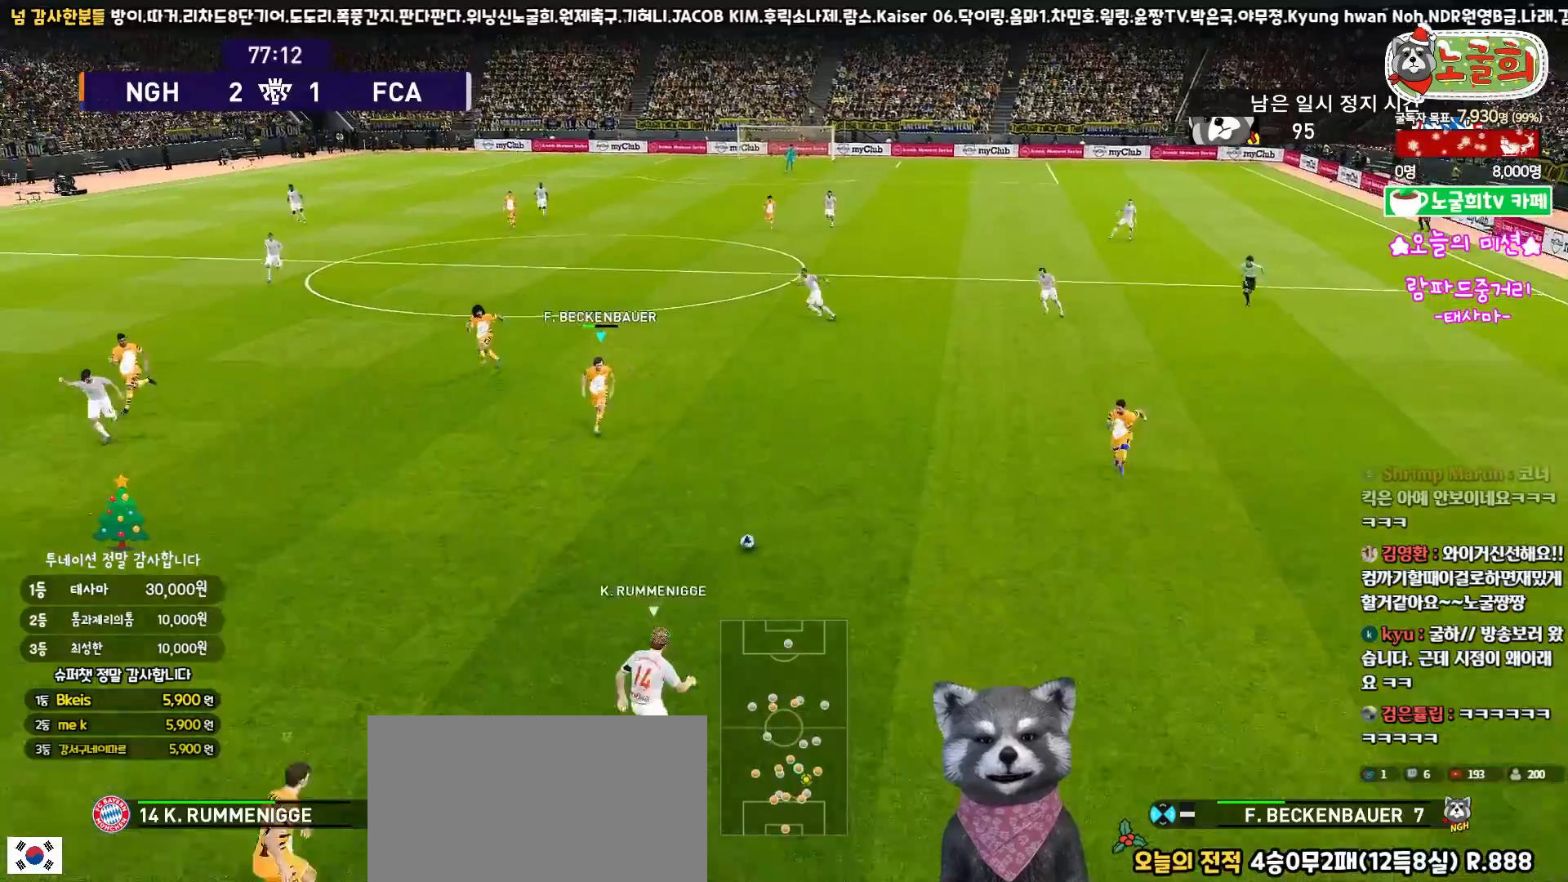
{"buttons": ["R1", "R2", "L3"], "left_stick": "down-left", "right_stick": "center", "events": []}
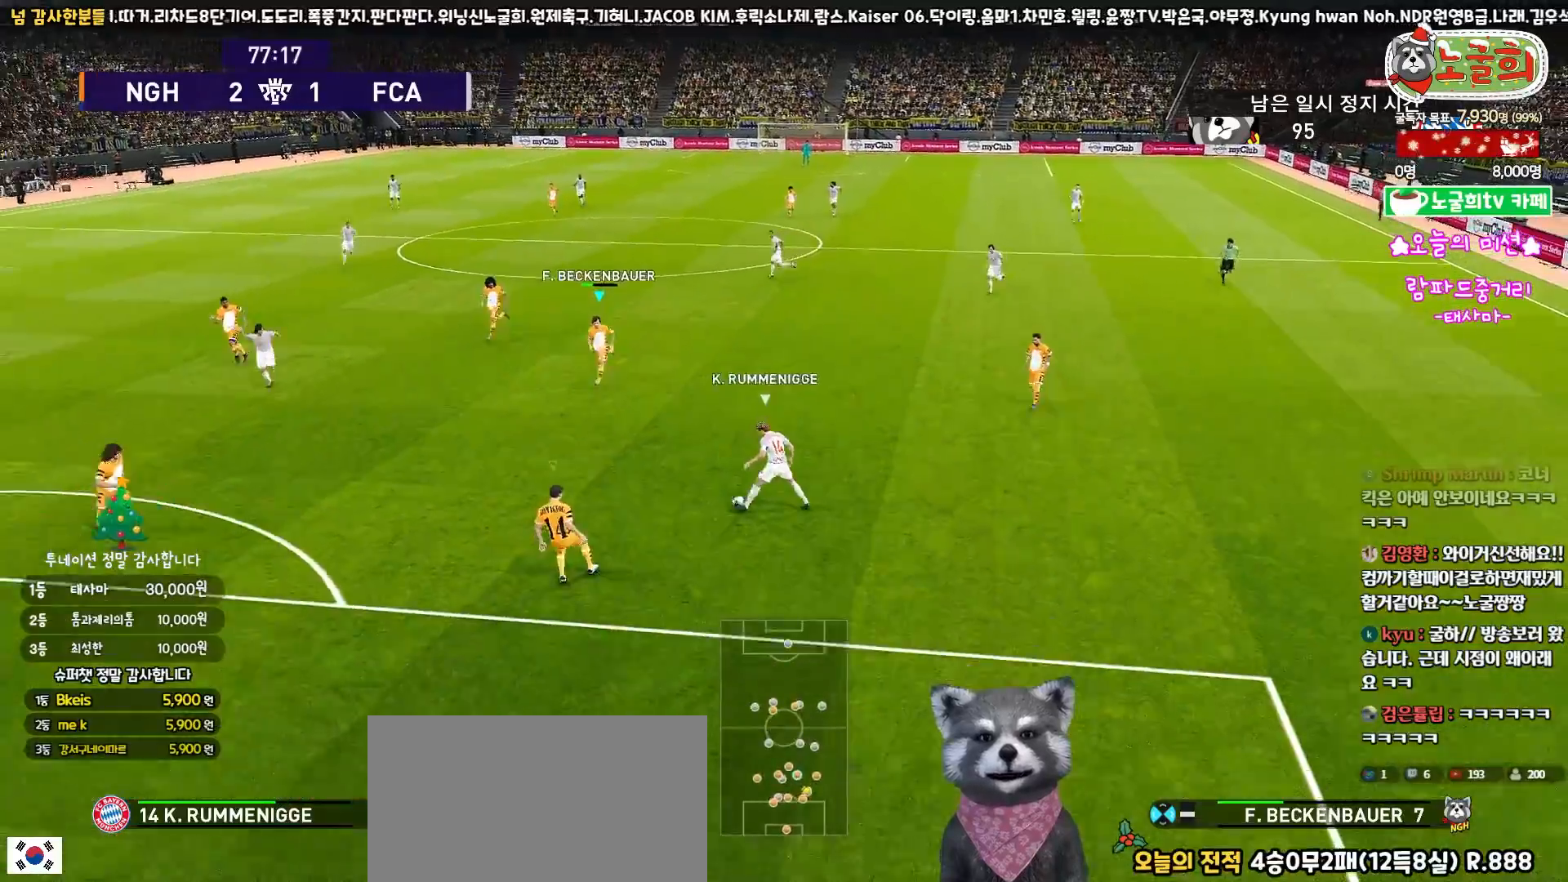
{"buttons": ["SQUARE", "R1", "R2", "L3"], "left_stick": "down-left", "right_stick": "center", "events": [[217, "SQUARE", "down"]]}
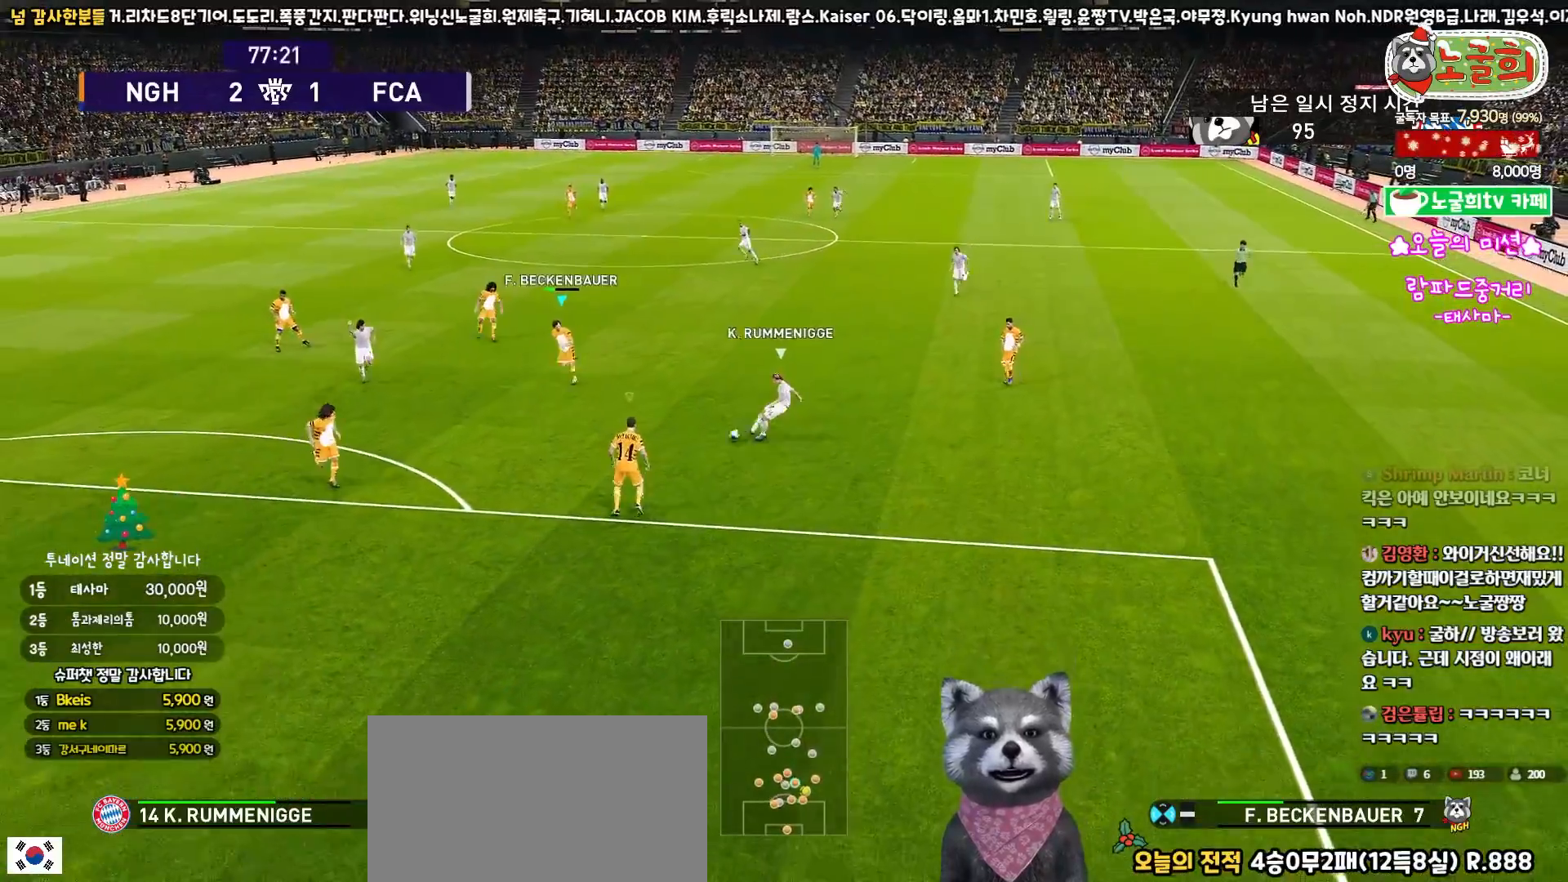
{"buttons": ["CROSS", "SQUARE", "L1", "R1", "R2", "L3"], "left_stick": "down-left", "right_stick": "center", "events": [[100, "CROSS", "down"], [383, "L1", "down"]]}
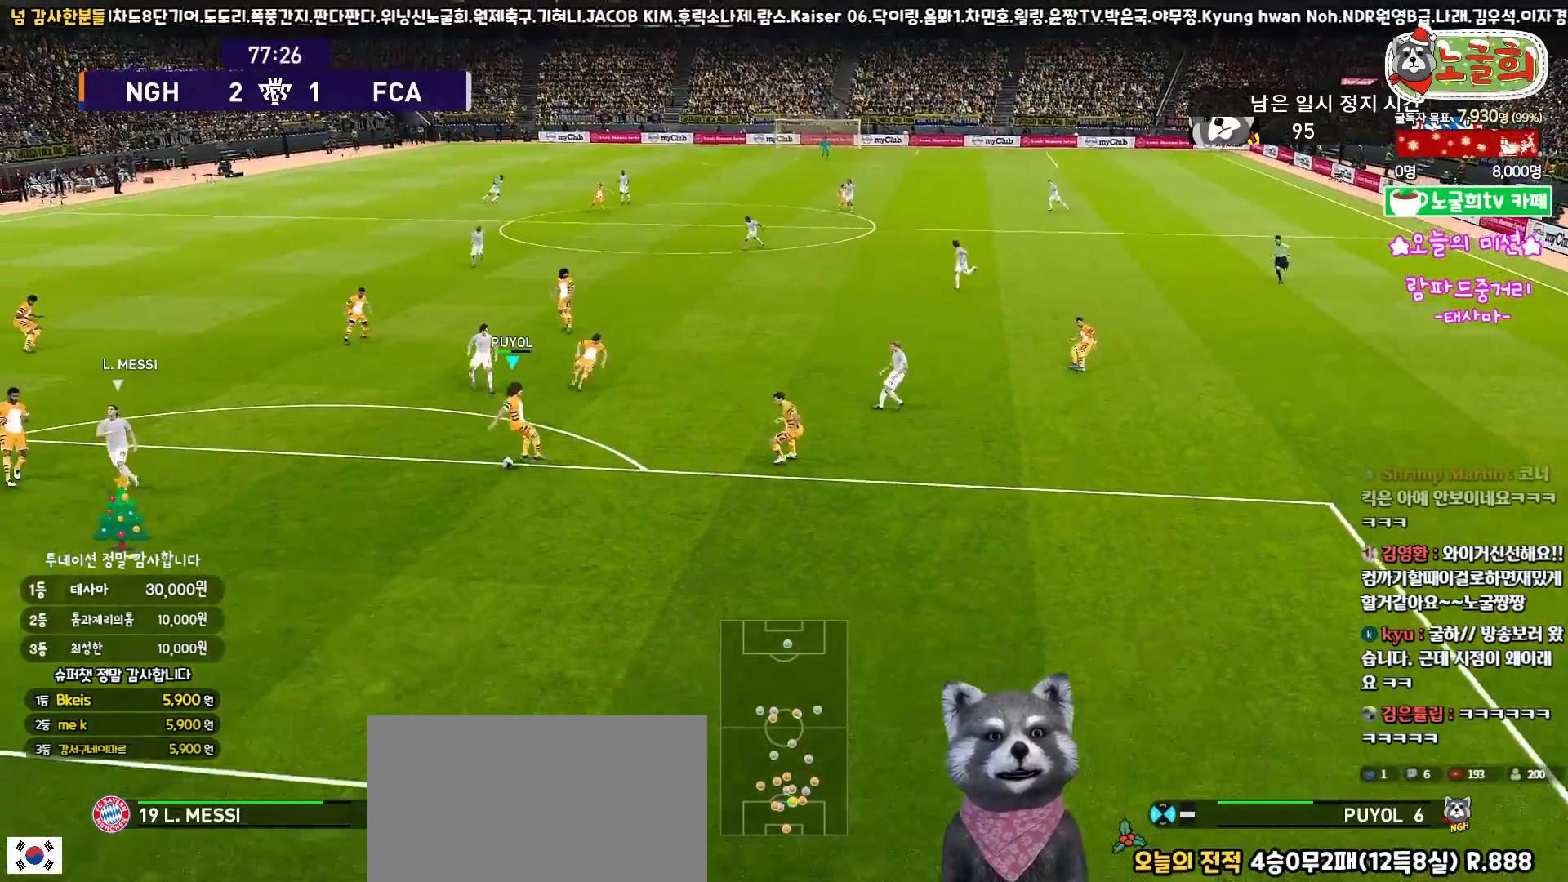
{"buttons": ["SQUARE", "R1", "R2", "L3"], "left_stick": "down", "right_stick": "center", "events": [[33, "L1", "up"], [67, "left_stick", "down"], [350, "L1", "down"], [450, "CROSS", "up"], [500, "L1", "up"]]}
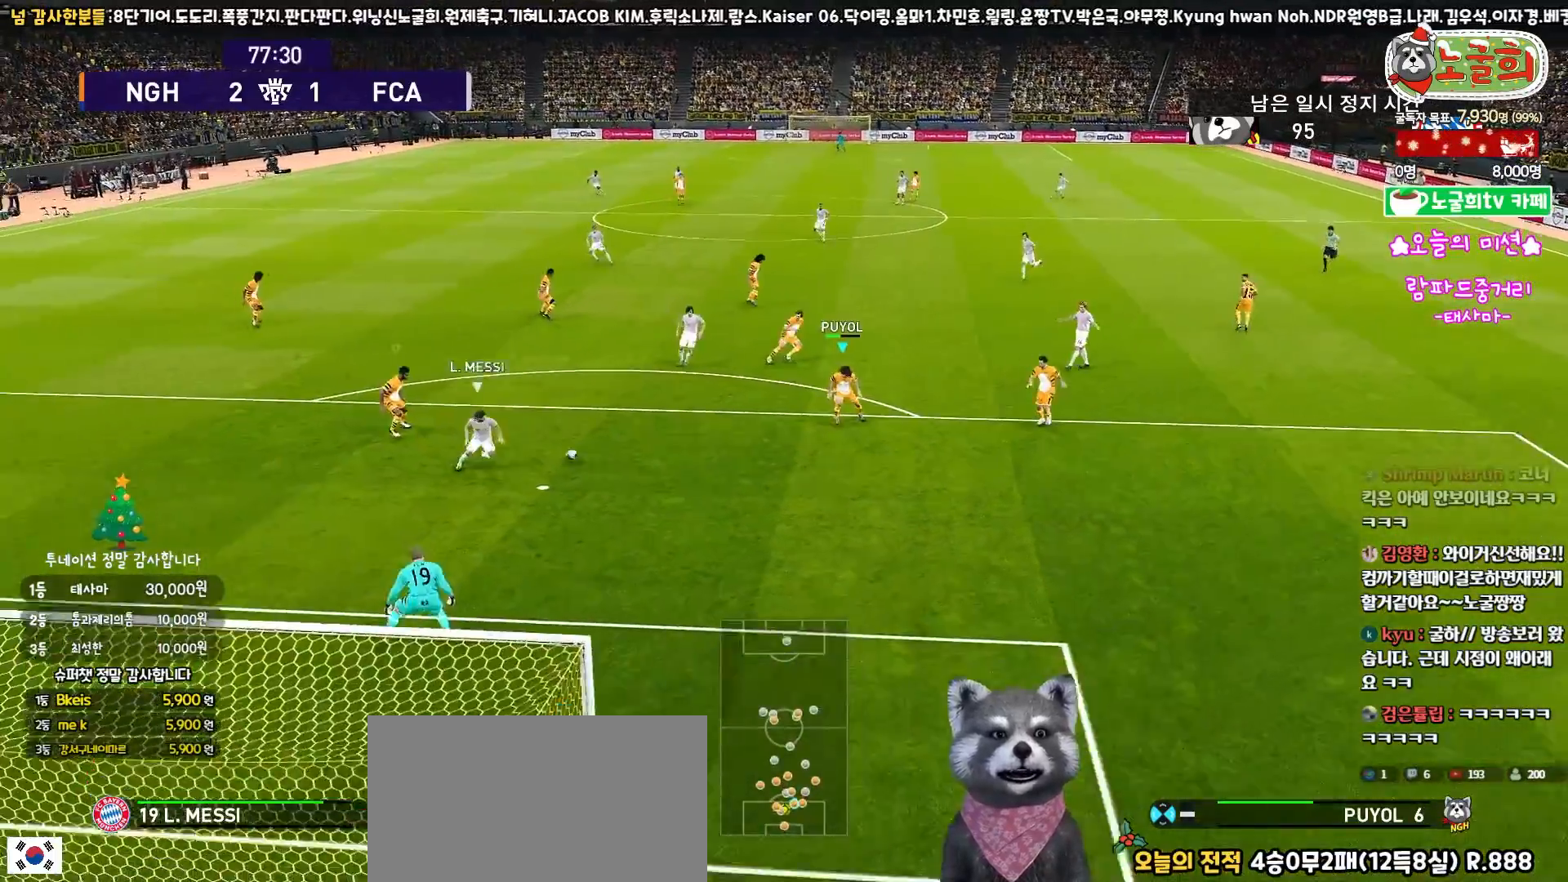
{"buttons": ["R1", "R2", "L3"], "left_stick": "down", "right_stick": "center", "events": [[233, "SQUARE", "up"], [250, "L1", "down"], [300, "R3", "down"], [367, "R3", "up"], [367, "right_stick", "down-right"], [383, "L1", "up"], [417, "right_stick", "center"]]}
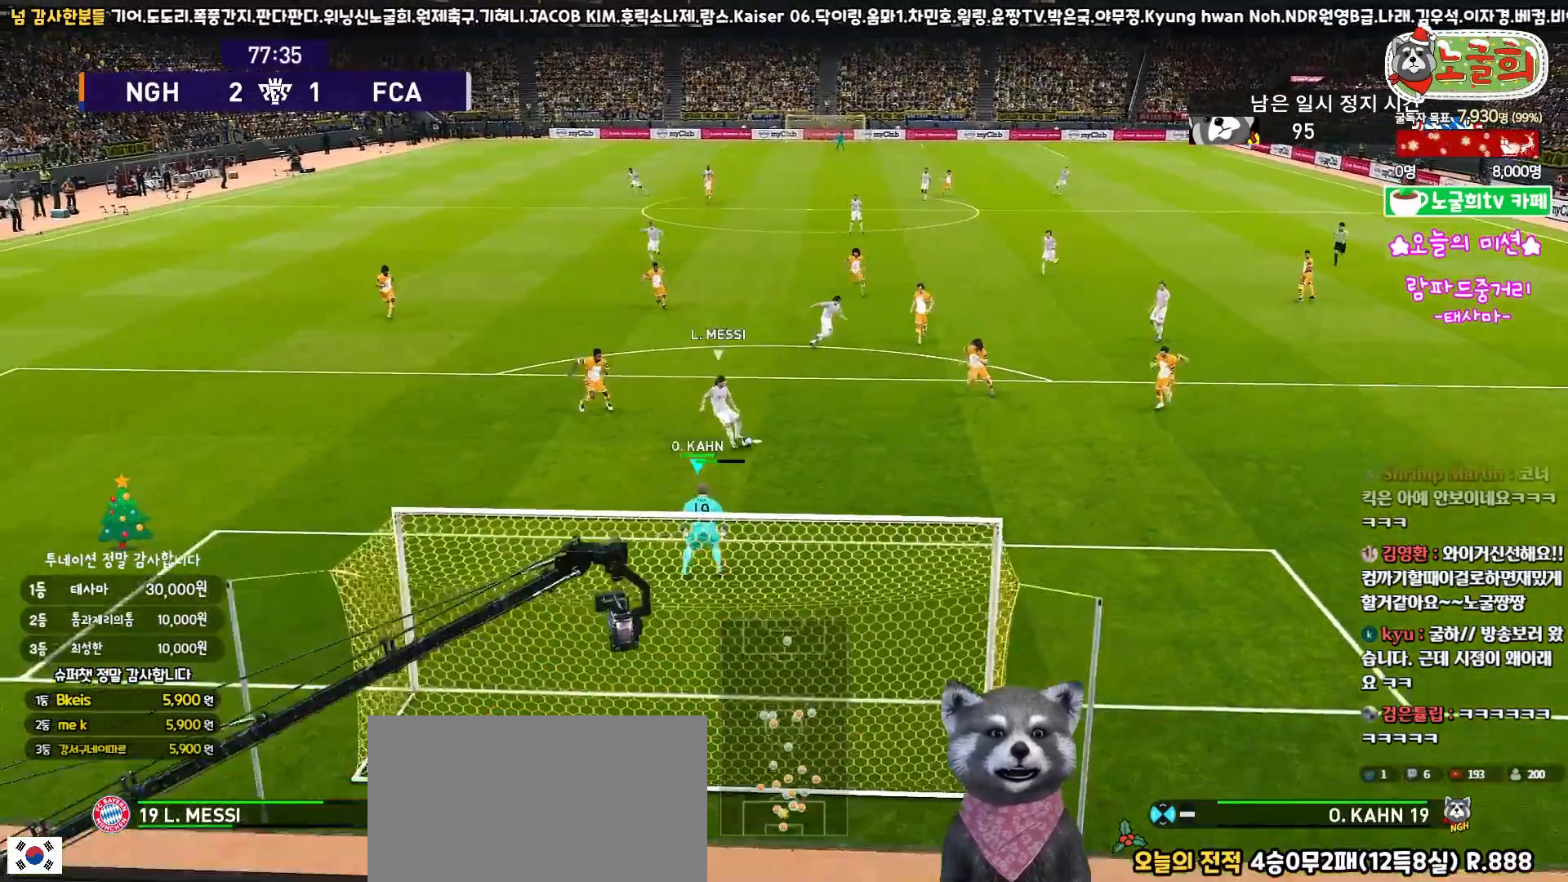
{"buttons": [], "left_stick": "down-right", "right_stick": "center", "events": [[17, "left_stick", "down-right"], [417, "R1", "up"], [450, "R2", "up"], [483, "L3", "up"]]}
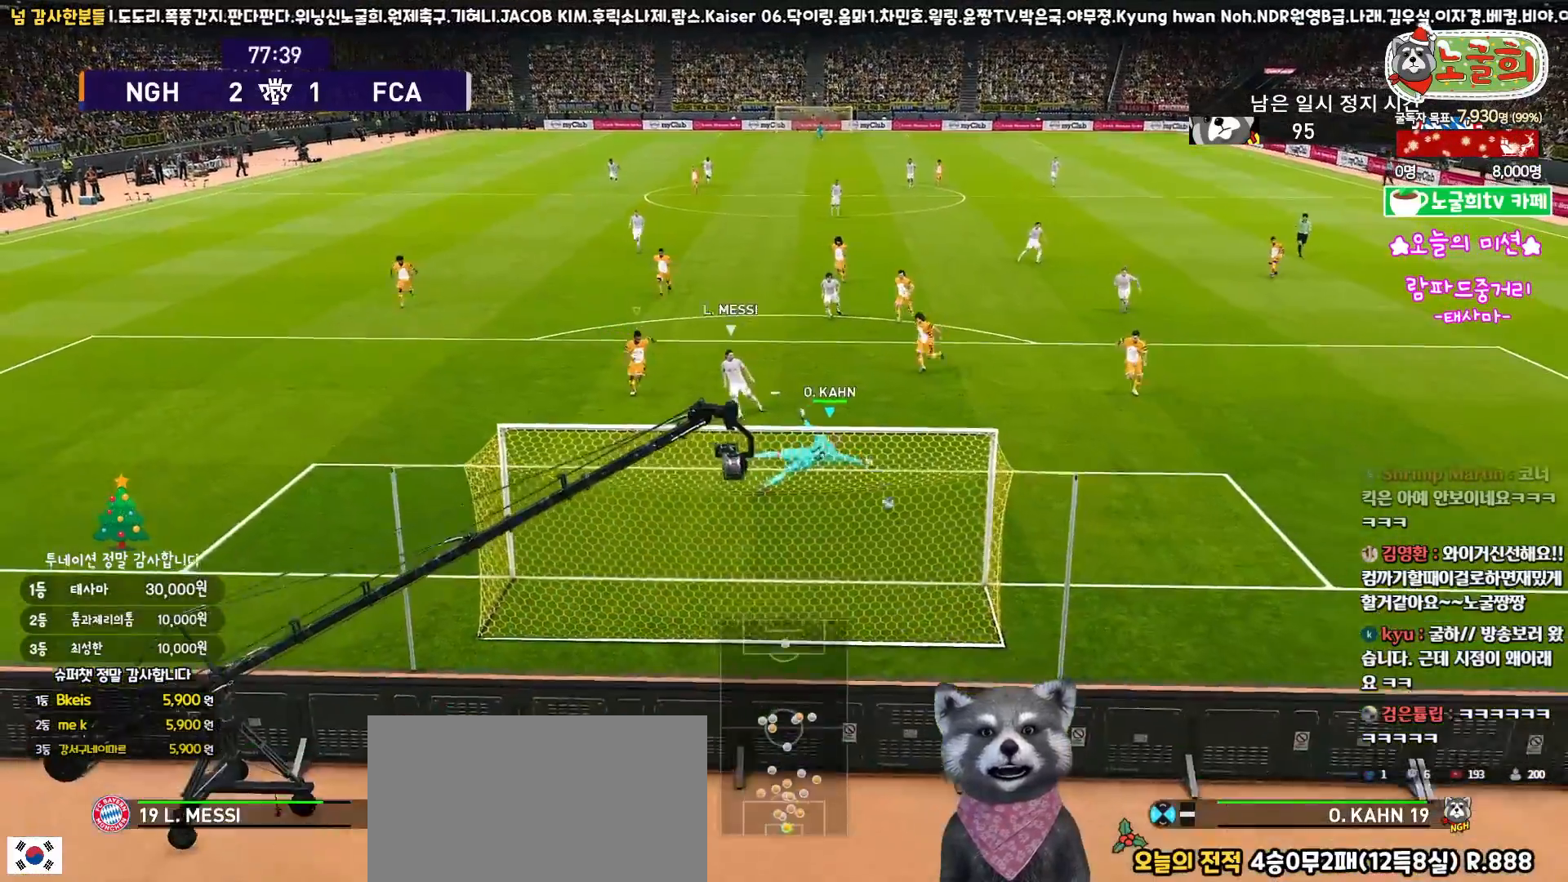
{"buttons": [], "left_stick": "center", "right_stick": "center", "events": [[217, "left_stick", "center"]]}
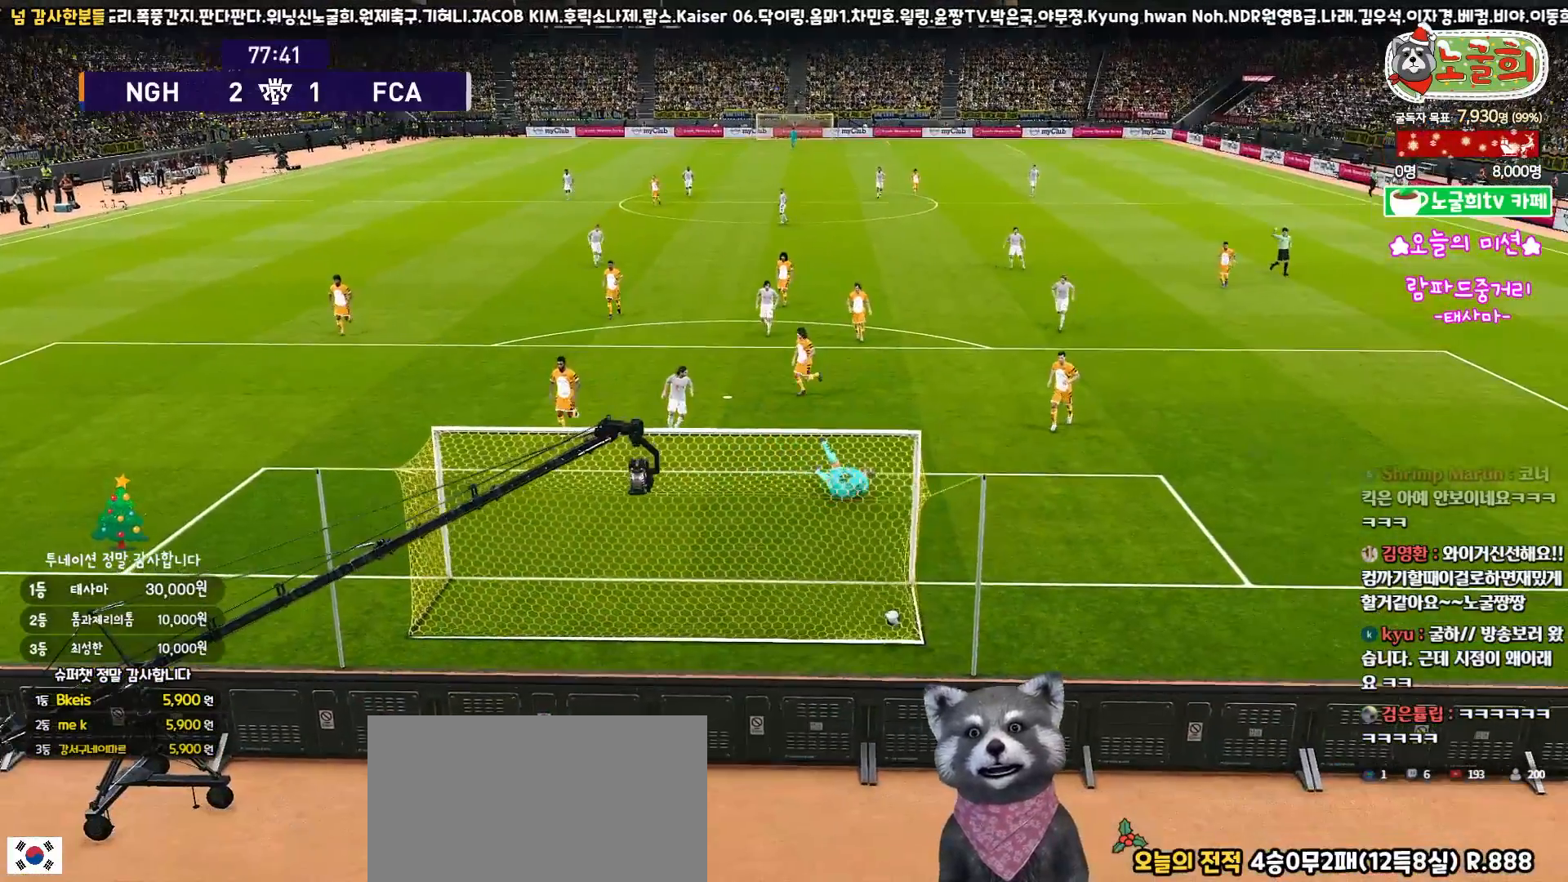
{"buttons": [], "left_stick": "center", "right_stick": "center", "events": []}
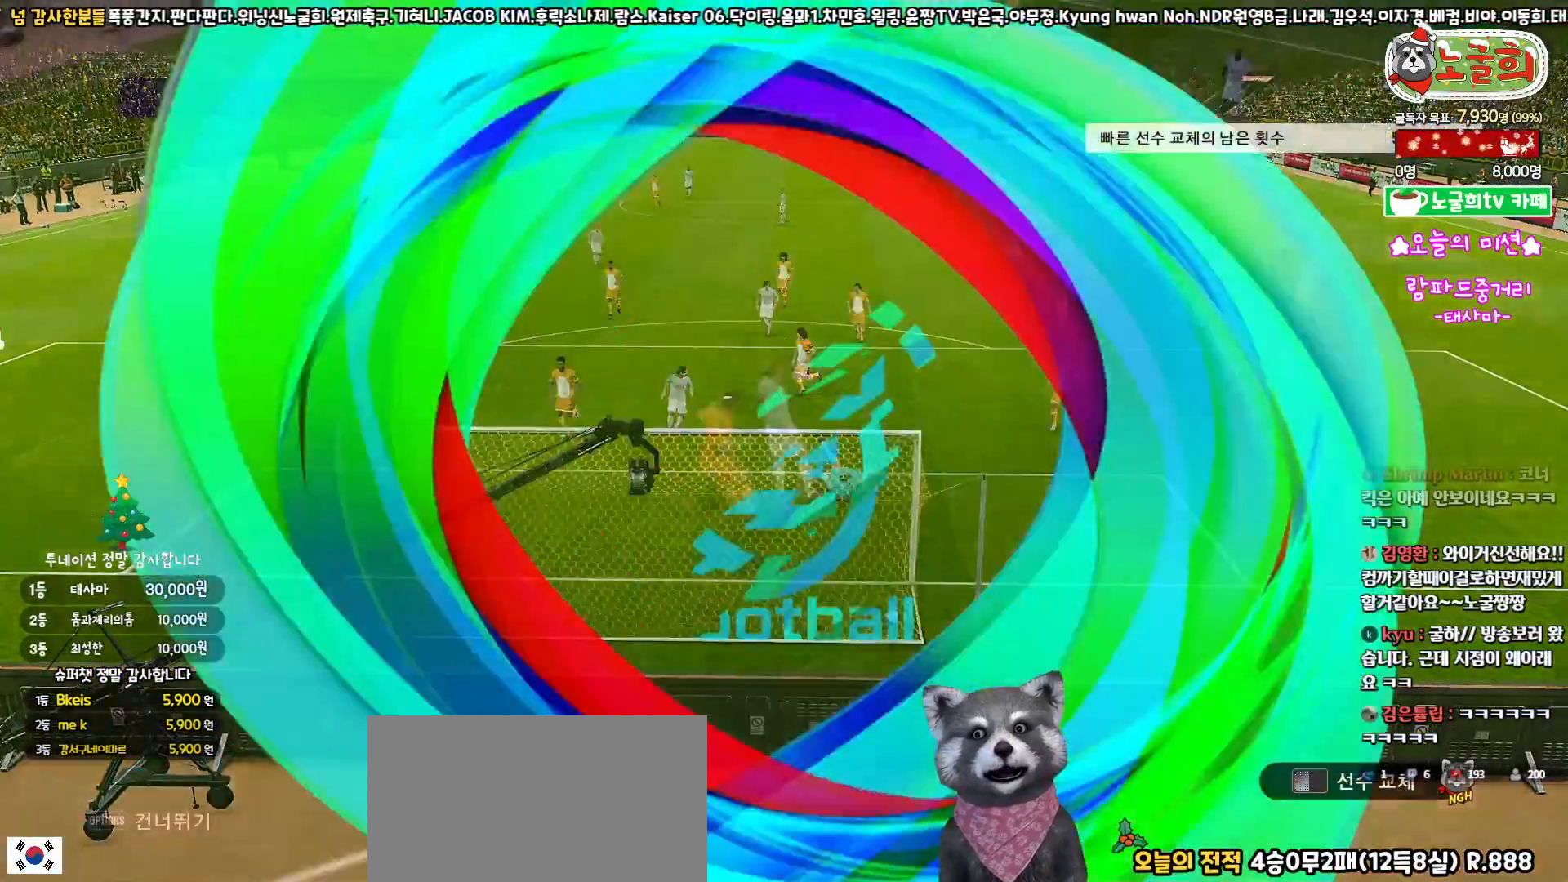
{"buttons": [], "left_stick": "center", "right_stick": "center", "events": []}
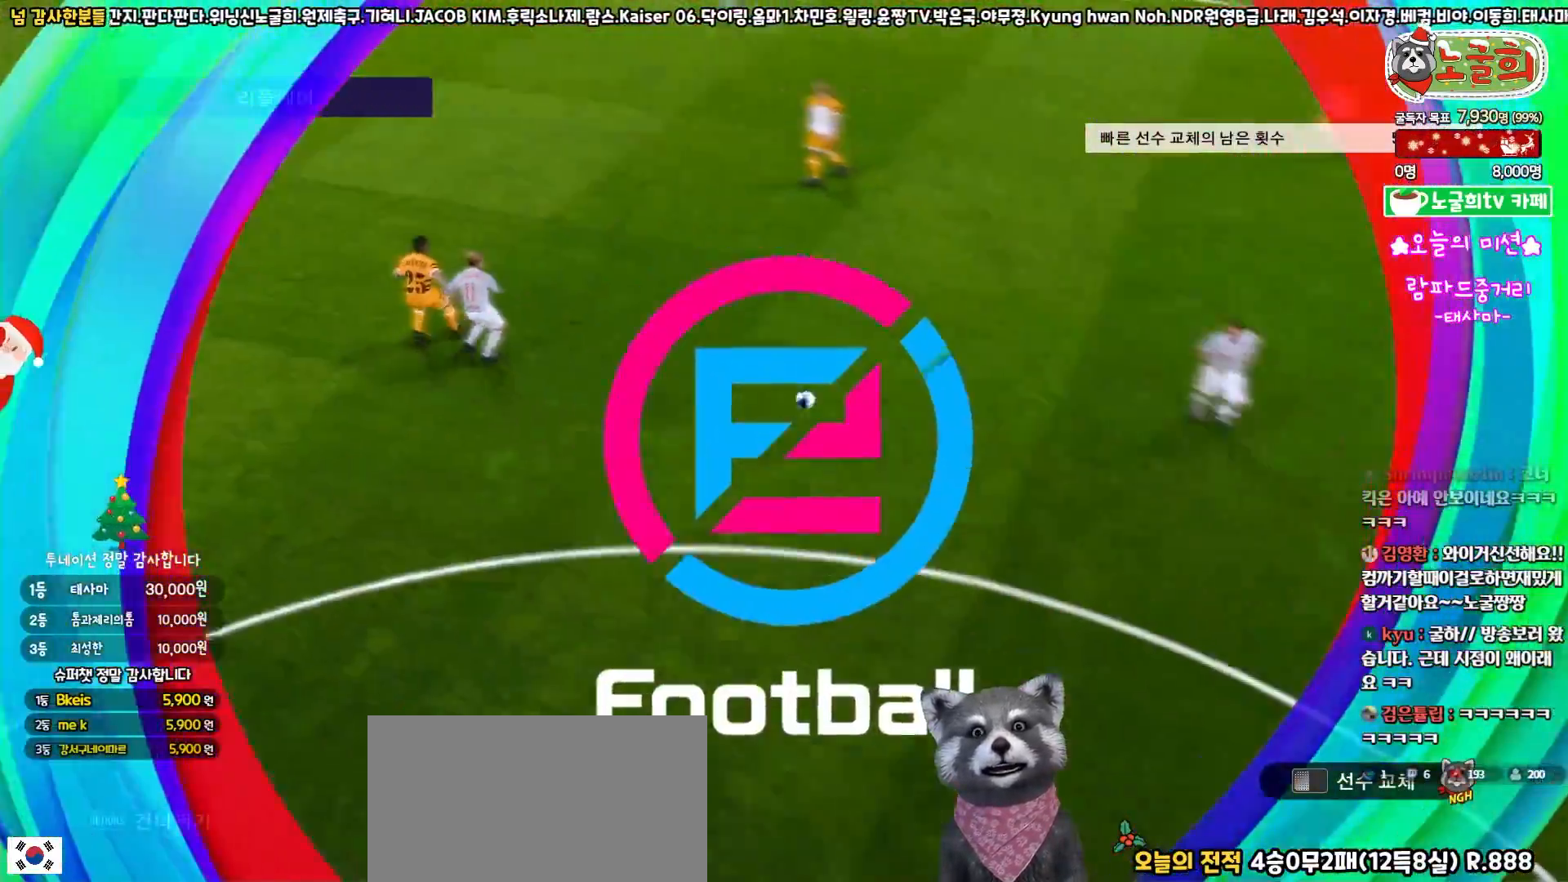
{"buttons": [], "left_stick": "center", "right_stick": "center", "events": []}
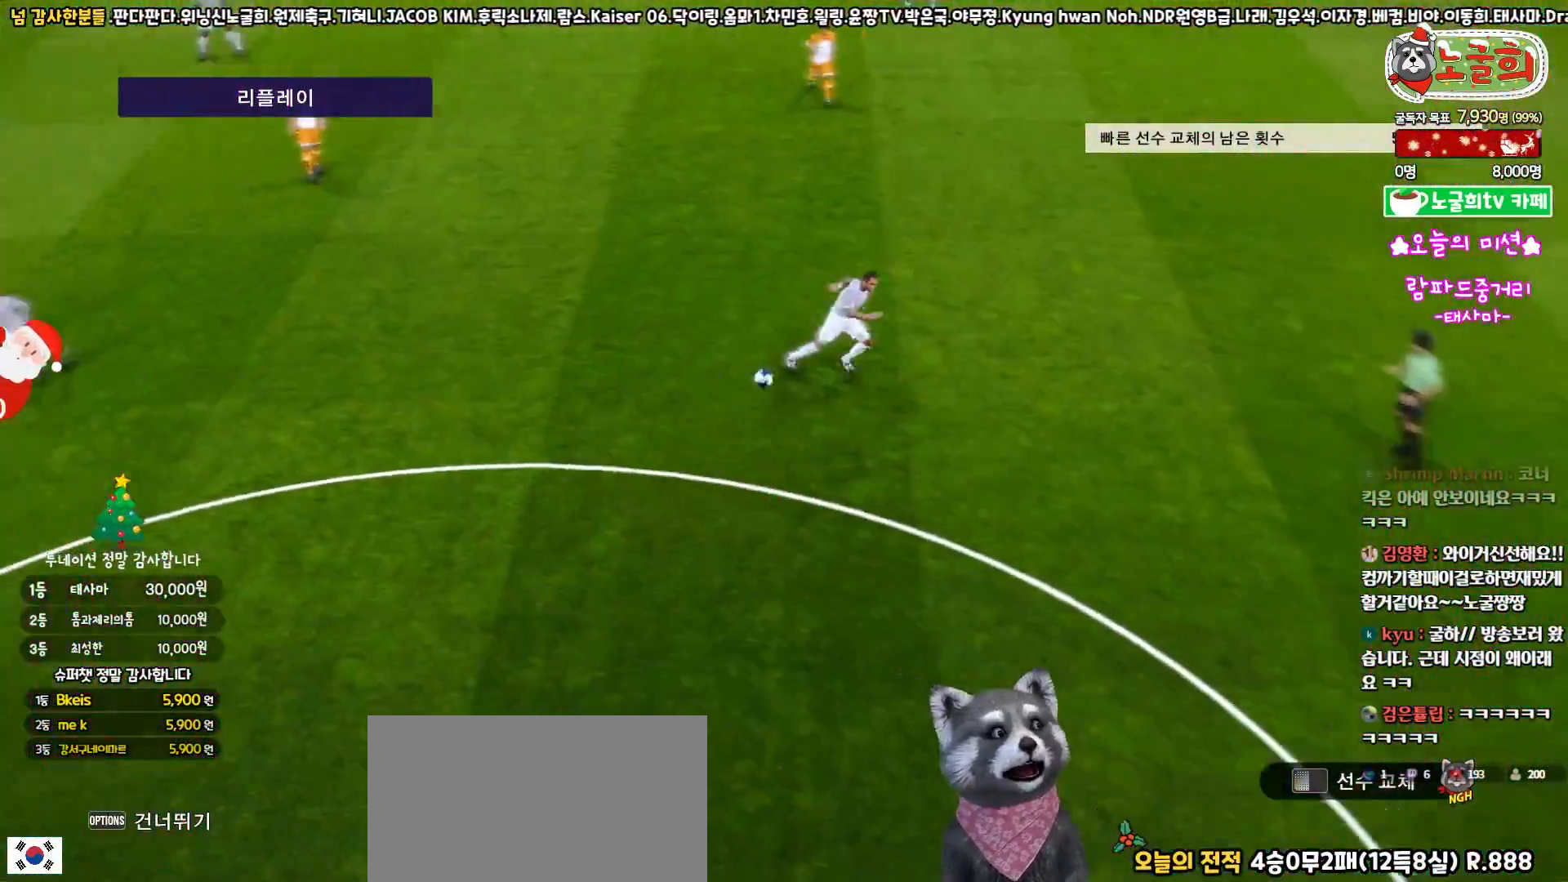
{"buttons": [], "left_stick": "center", "right_stick": "center", "events": []}
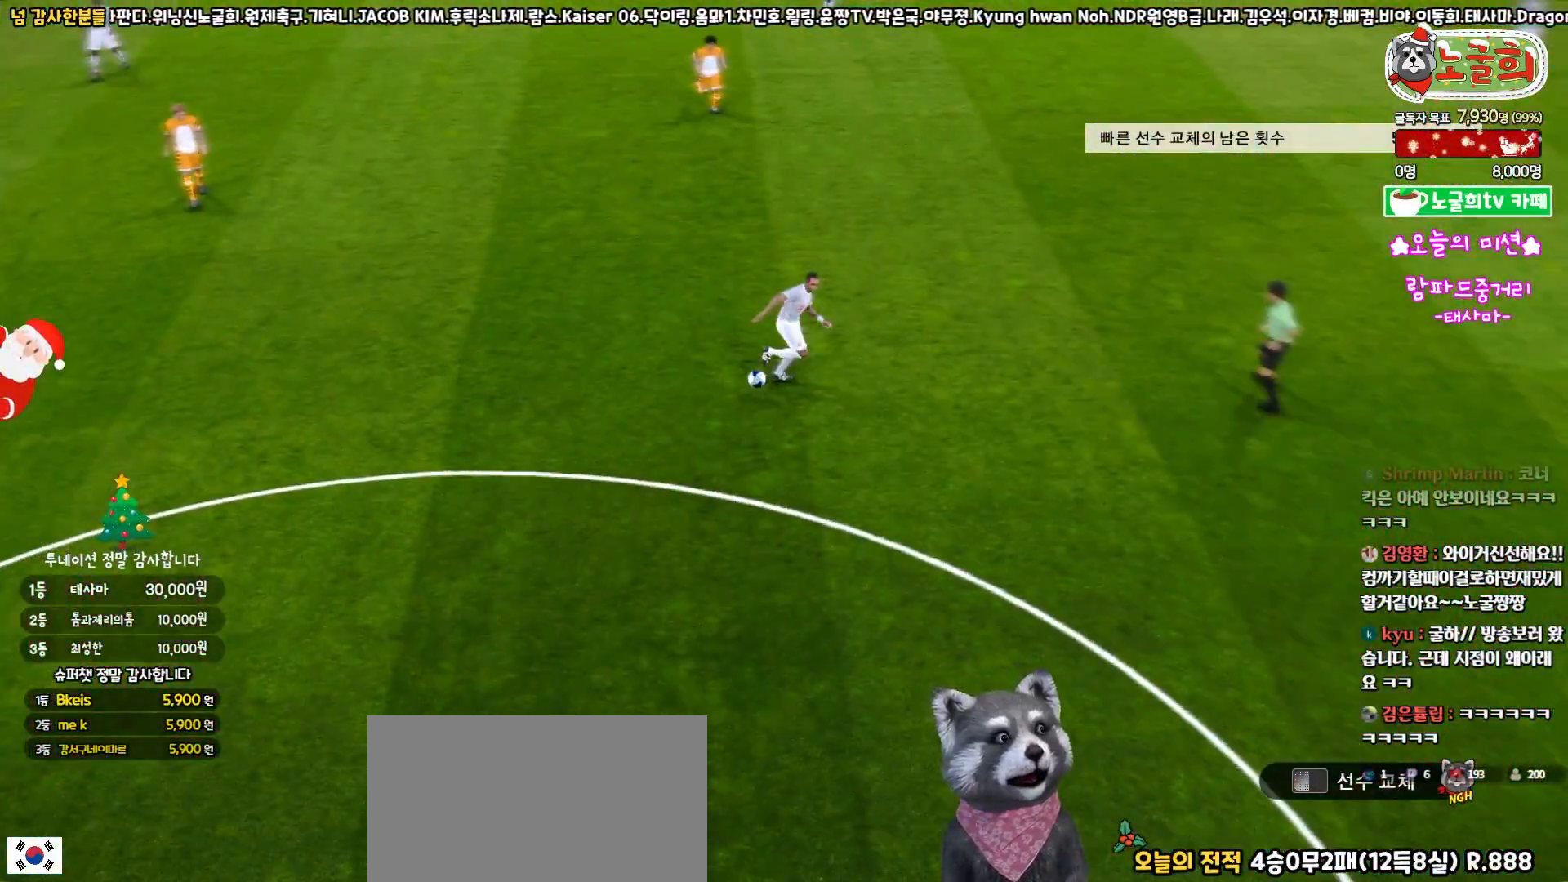
{"buttons": [], "left_stick": "center", "right_stick": "center", "events": []}
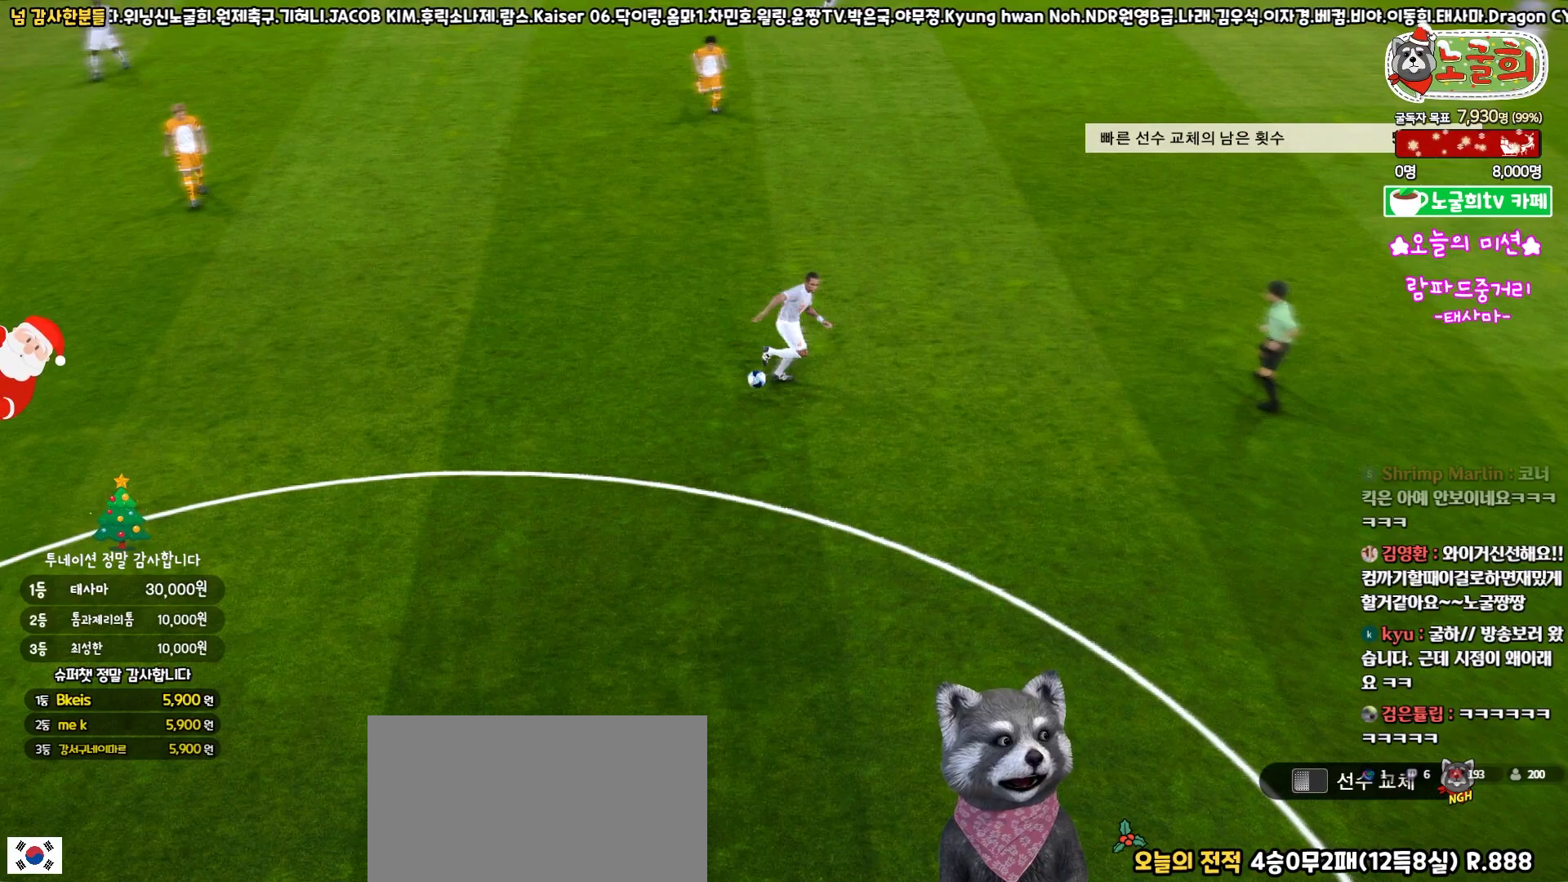
{"buttons": [], "left_stick": "center", "right_stick": "center", "events": []}
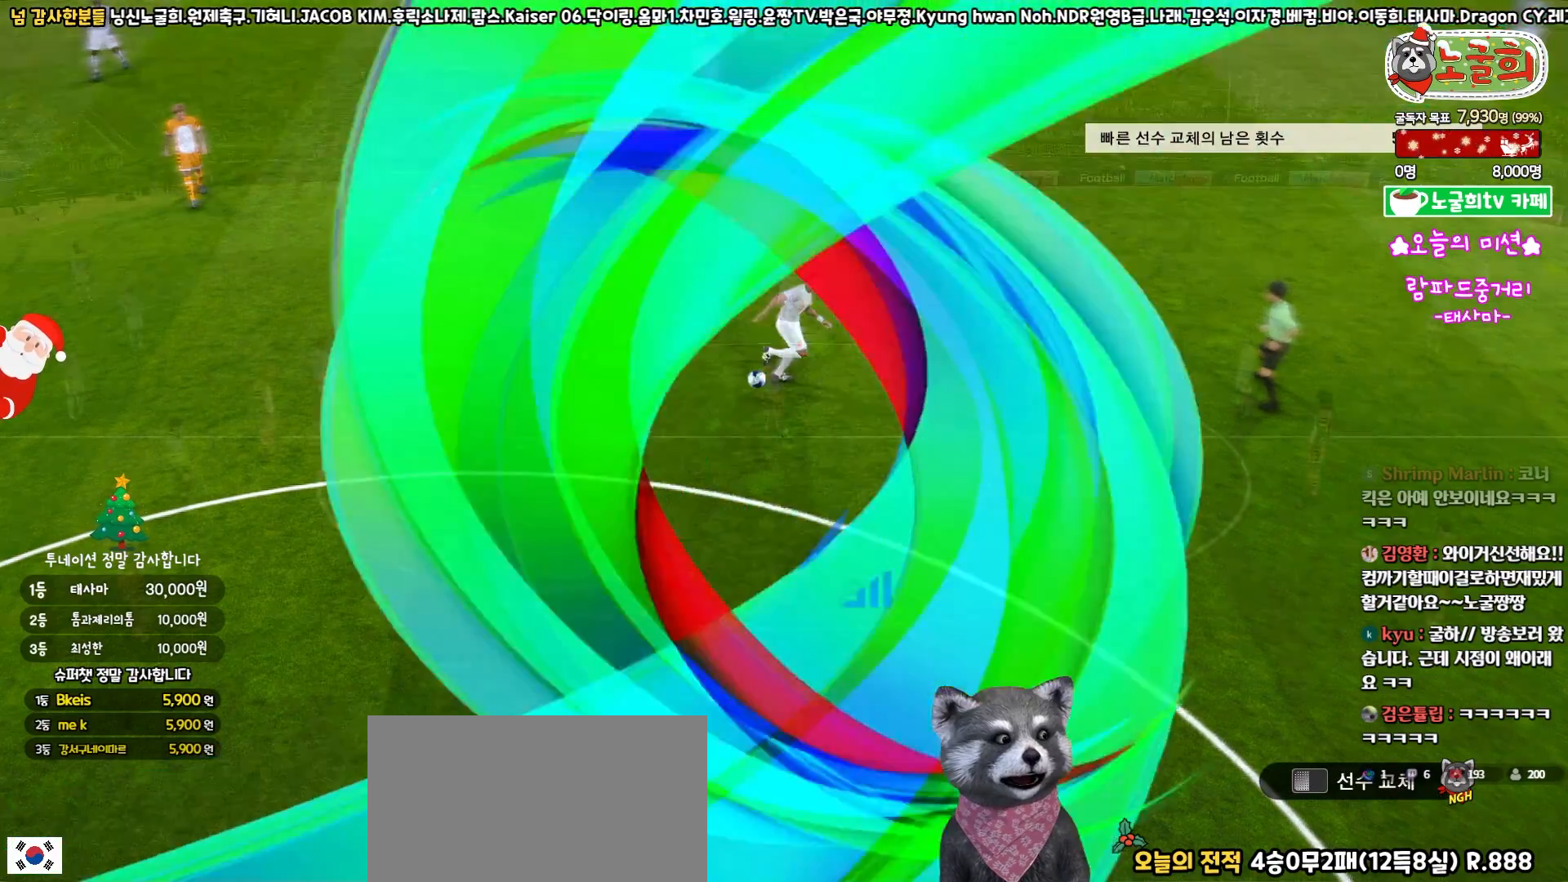
{"buttons": [], "left_stick": "center", "right_stick": "center", "events": []}
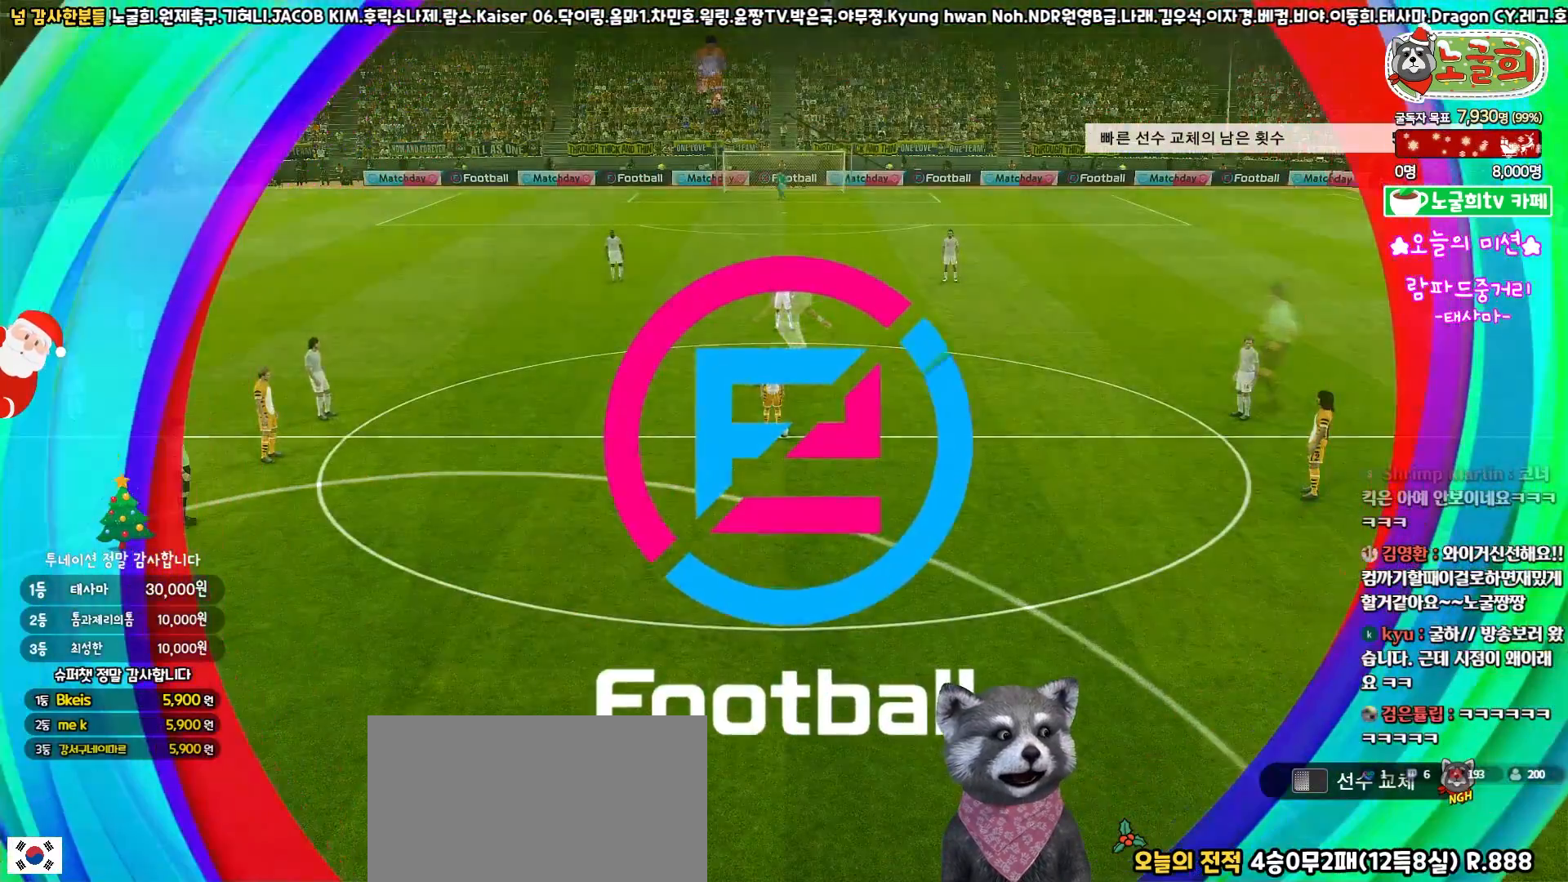
{"buttons": [], "left_stick": "center", "right_stick": "center", "events": []}
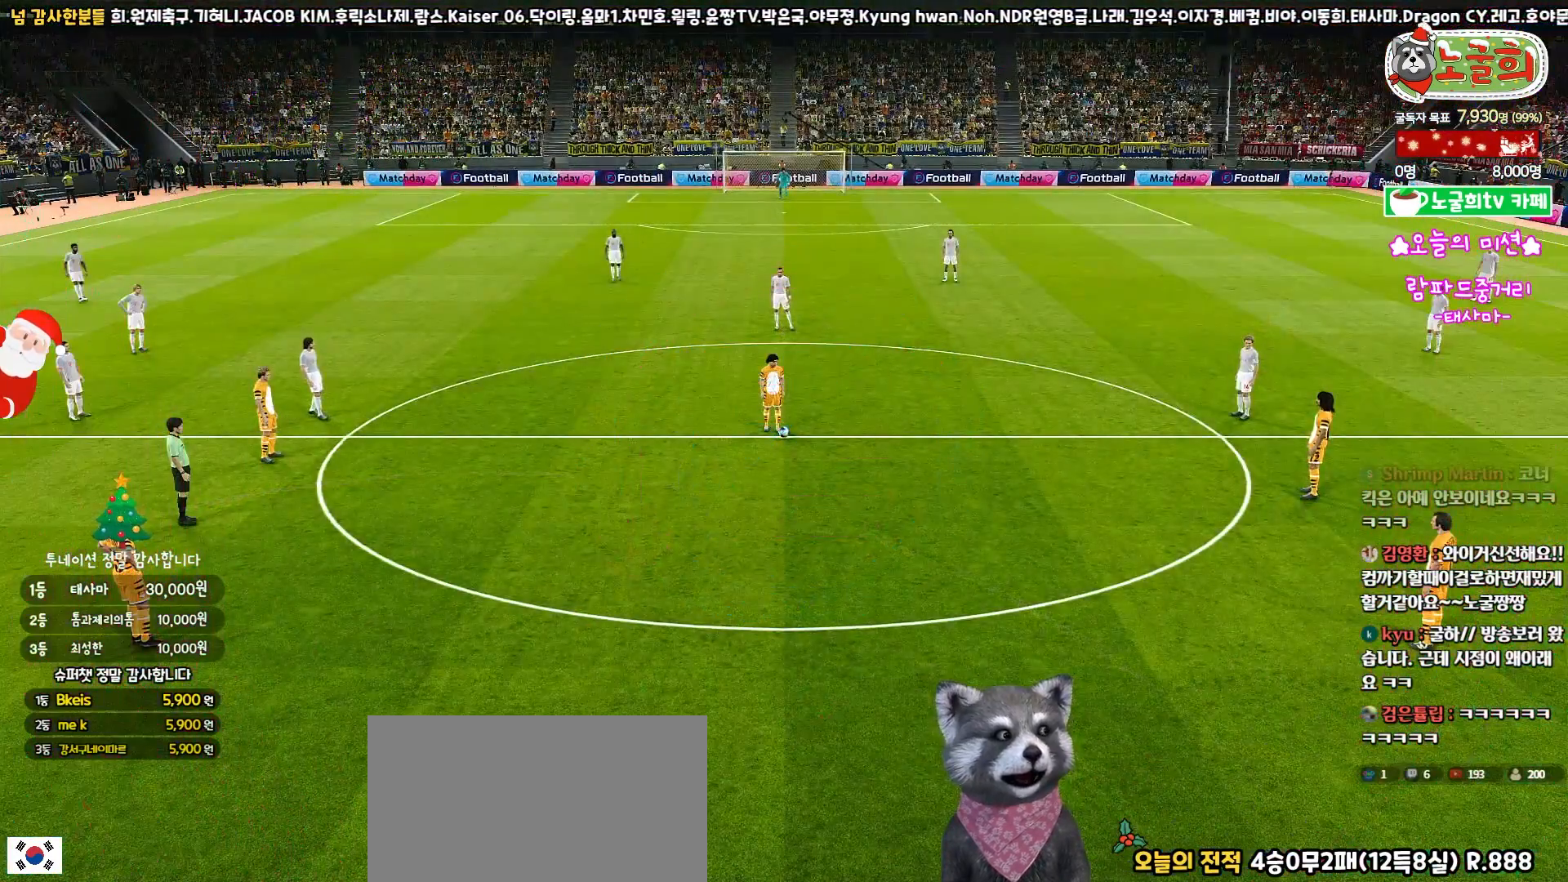
{"buttons": [], "left_stick": "center", "right_stick": "center", "events": []}
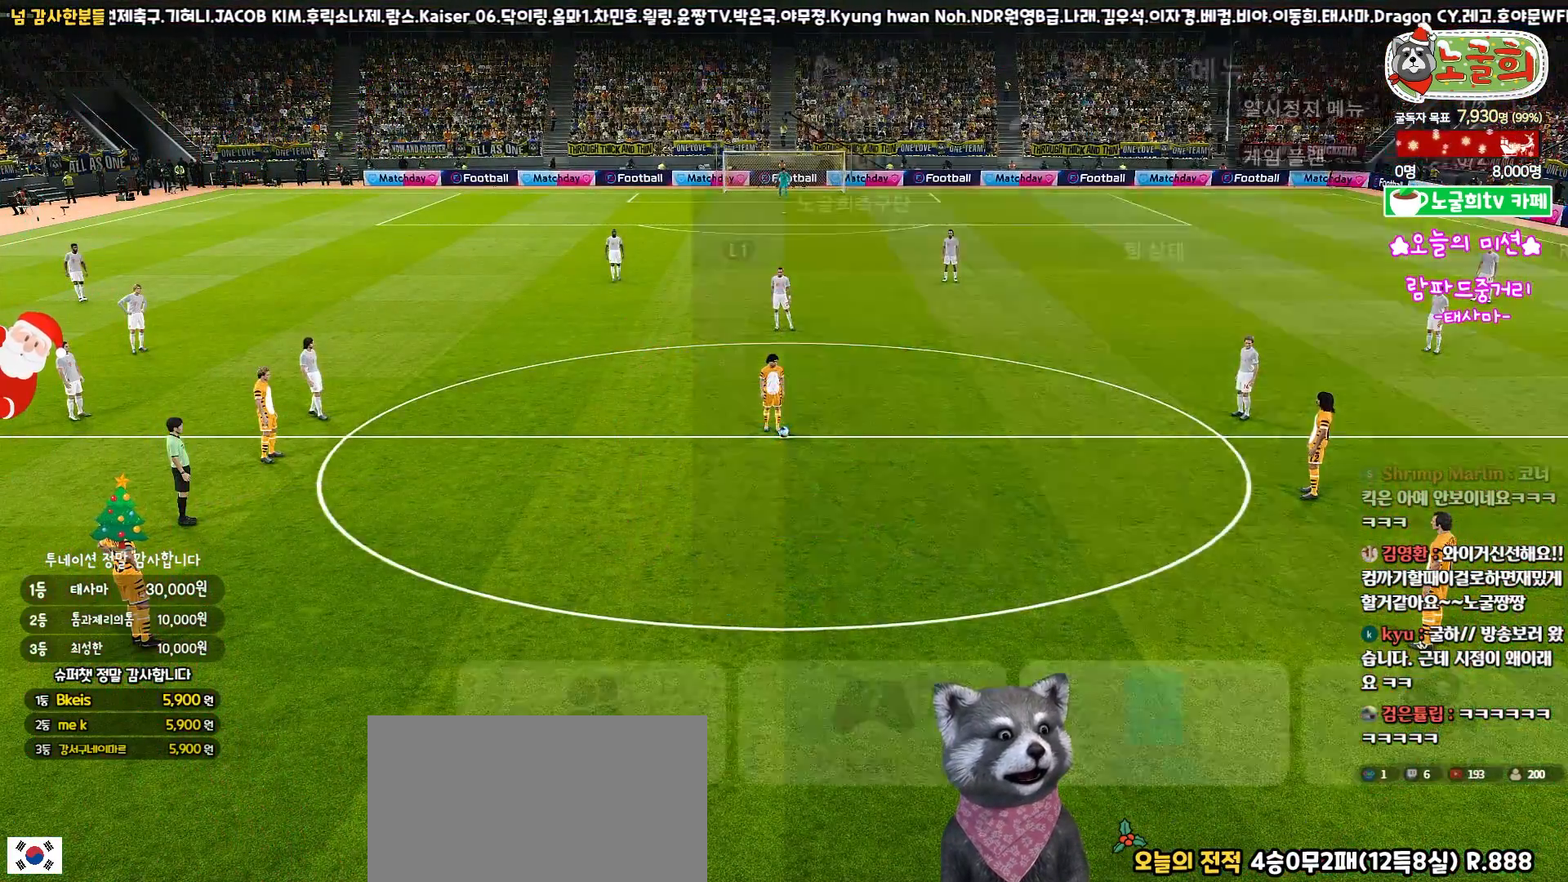
{"buttons": [], "left_stick": "center", "right_stick": "center", "events": []}
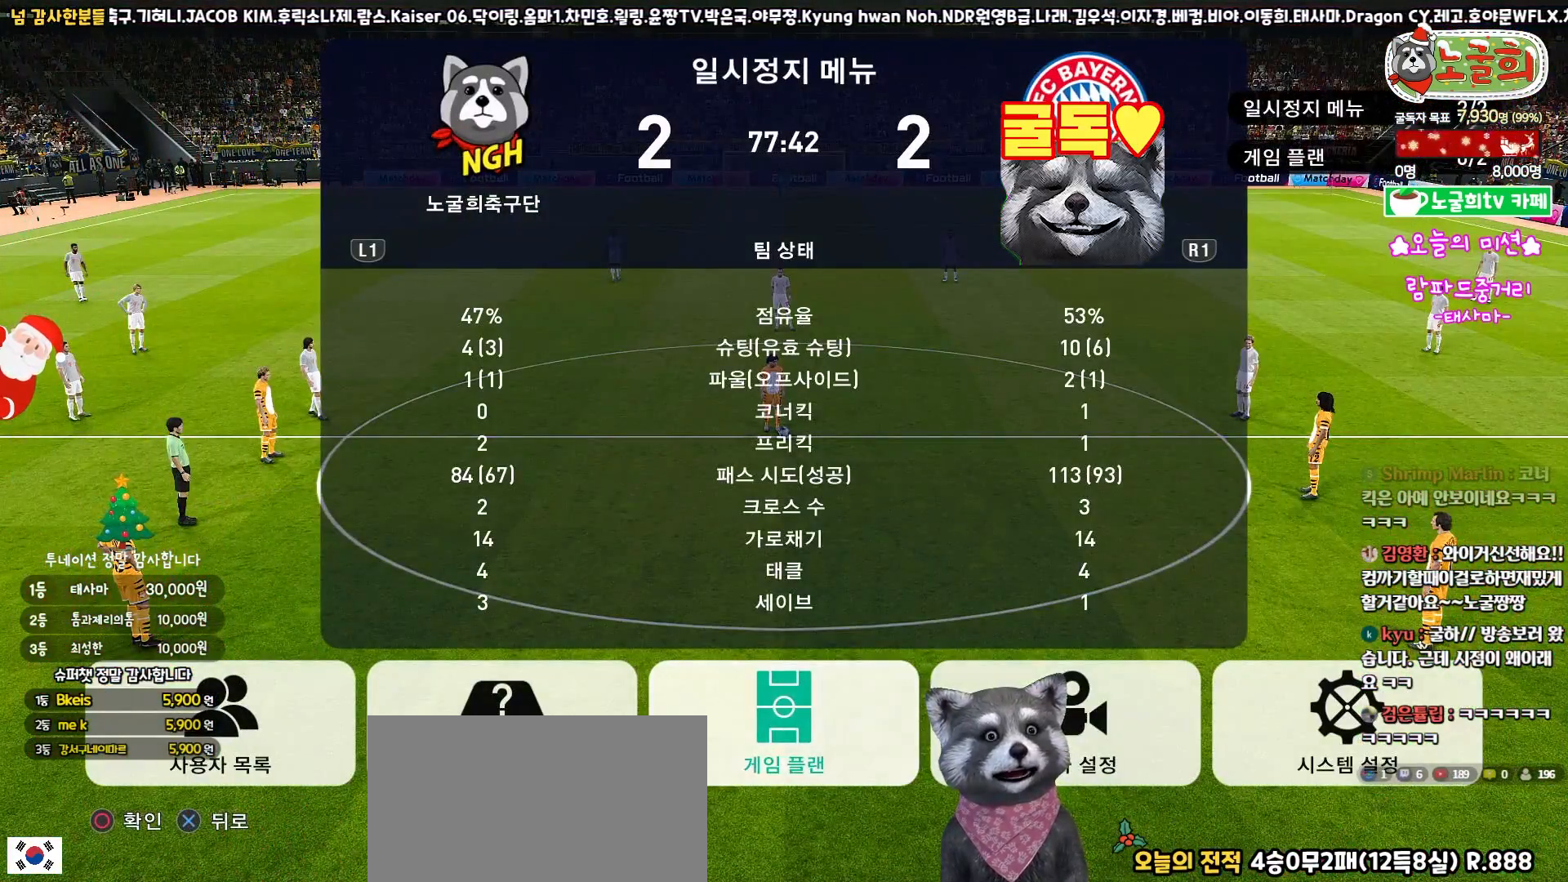
{"buttons": [], "left_stick": "center", "right_stick": "center", "events": [[300, "DPAD_RIGHT", "down"], [433, "DPAD_RIGHT", "up"]]}
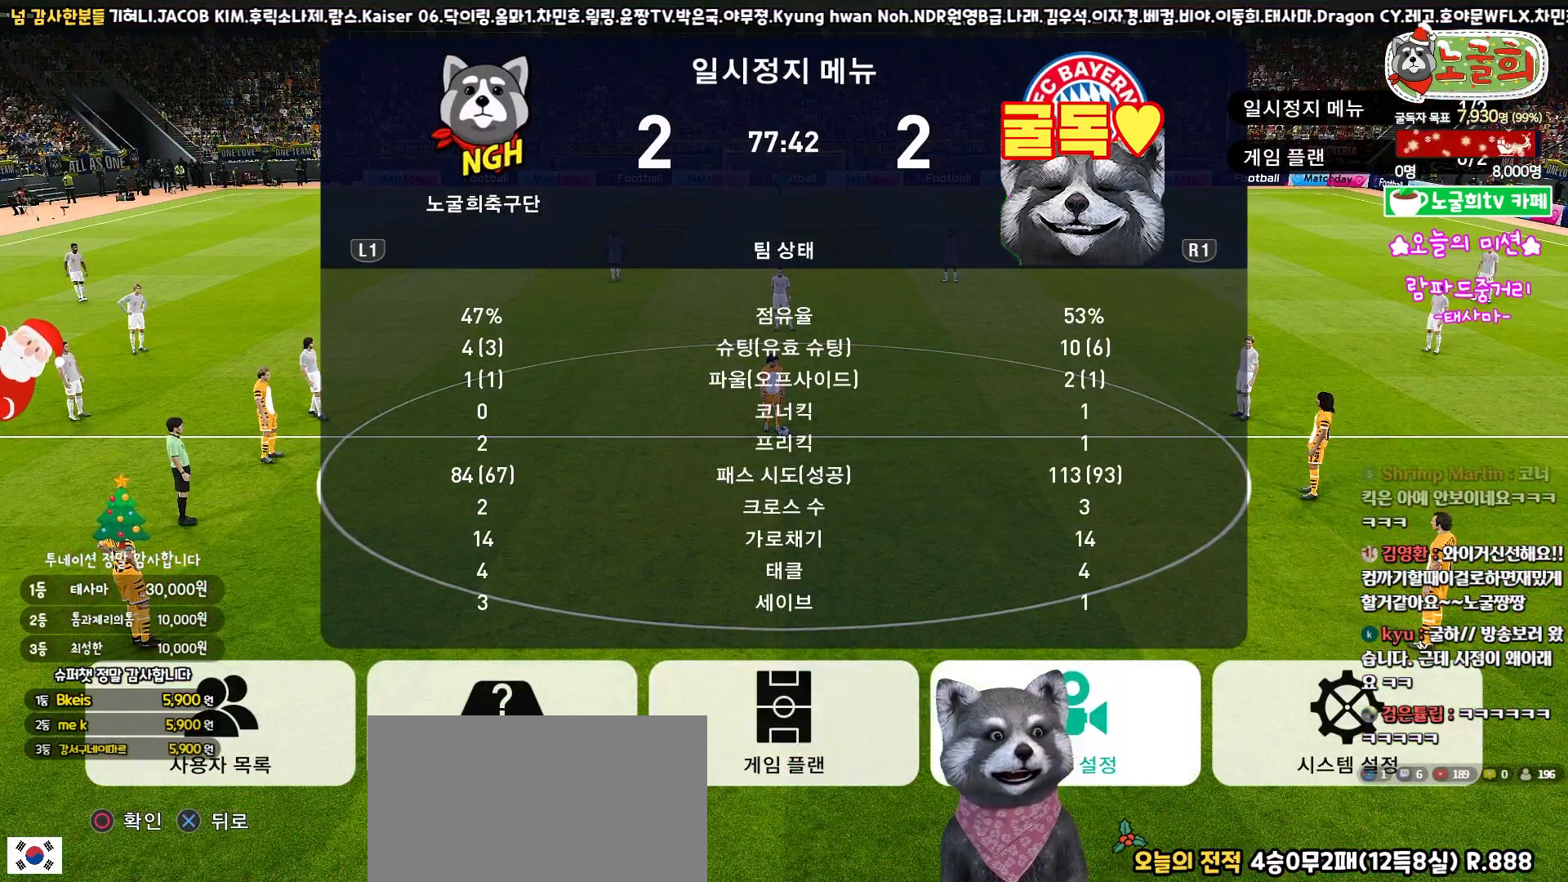
{"buttons": [], "left_stick": "center", "right_stick": "center", "events": [[67, "DPAD_LEFT", "down"], [183, "DPAD_LEFT", "up"], [233, "CIRCLE", "down"], [333, "CIRCLE", "up"]]}